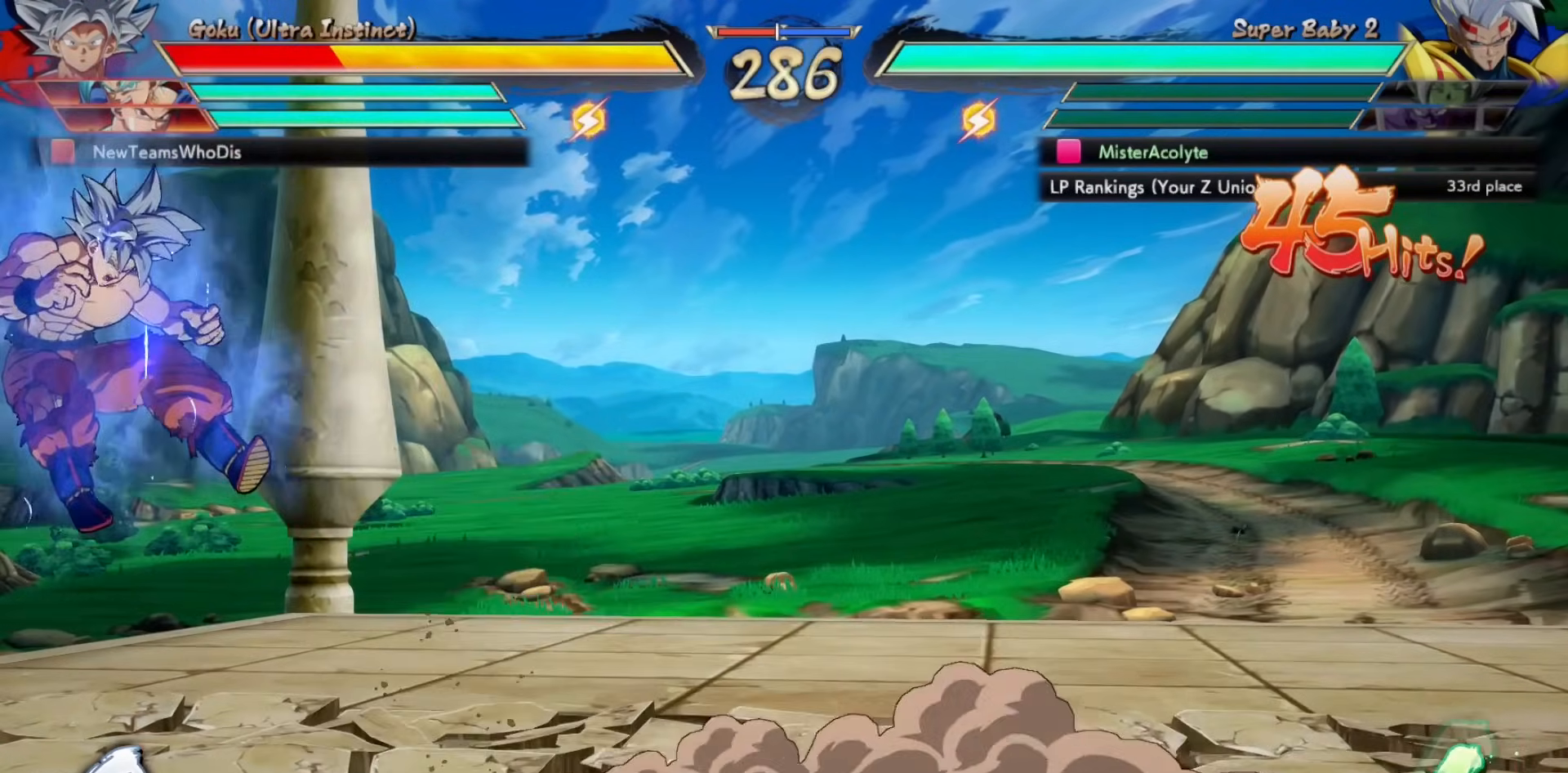
Gameplay with a controller (PlayStation layout); each line is a JSON object with the inputs held at the frame after it. "events" lists button and stick changes between this image and that frame as [ms after this image, input, new state], when the widget could be followed in between. Not read: DPAD_DOWN DPAD_LEFT DPAD_RIGHT DPAD_UP L1 L2 L3 R3 SELECT START left_stick right_stick.
{"buttons": [], "events": []}
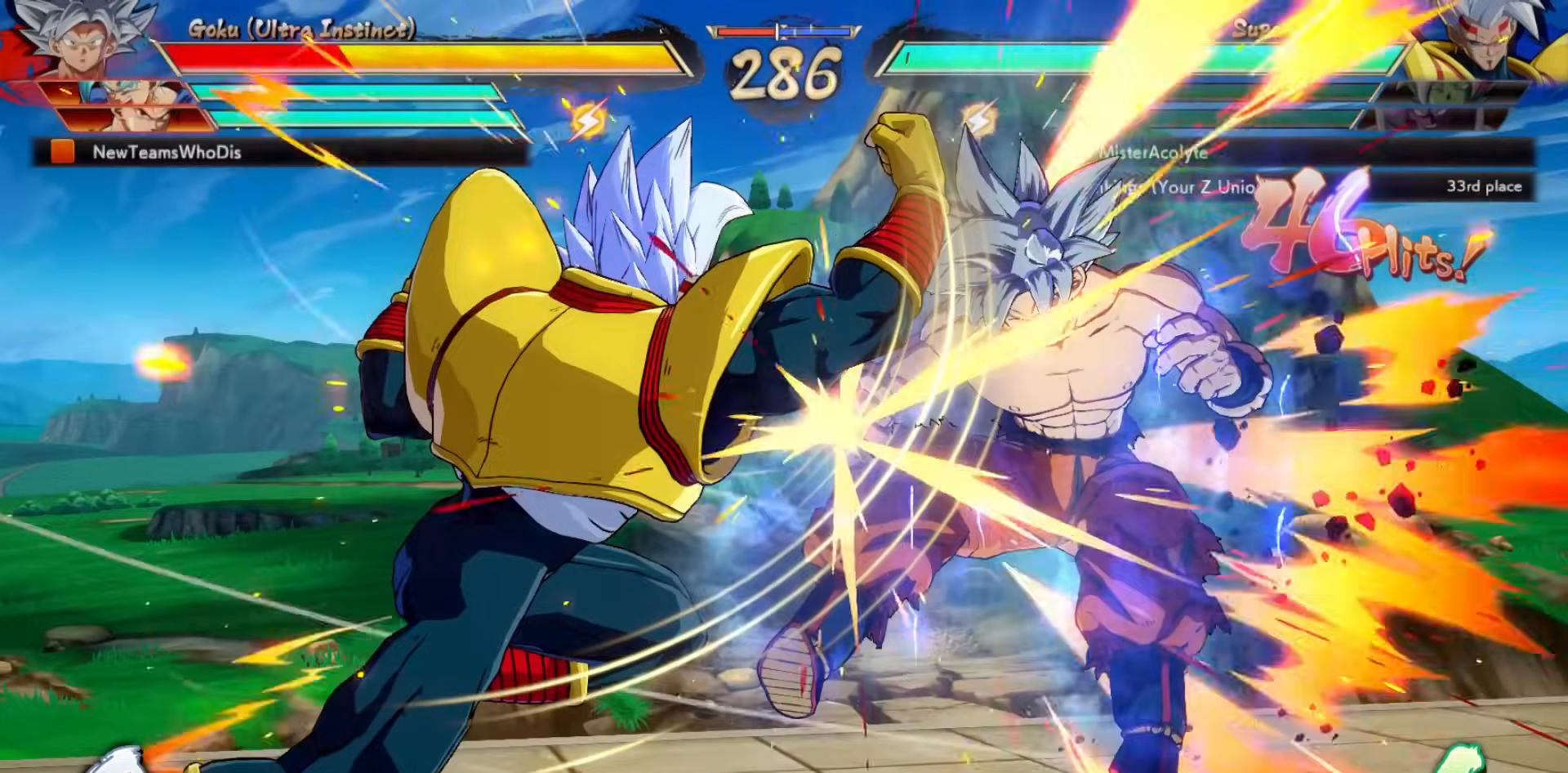
{"buttons": [], "events": []}
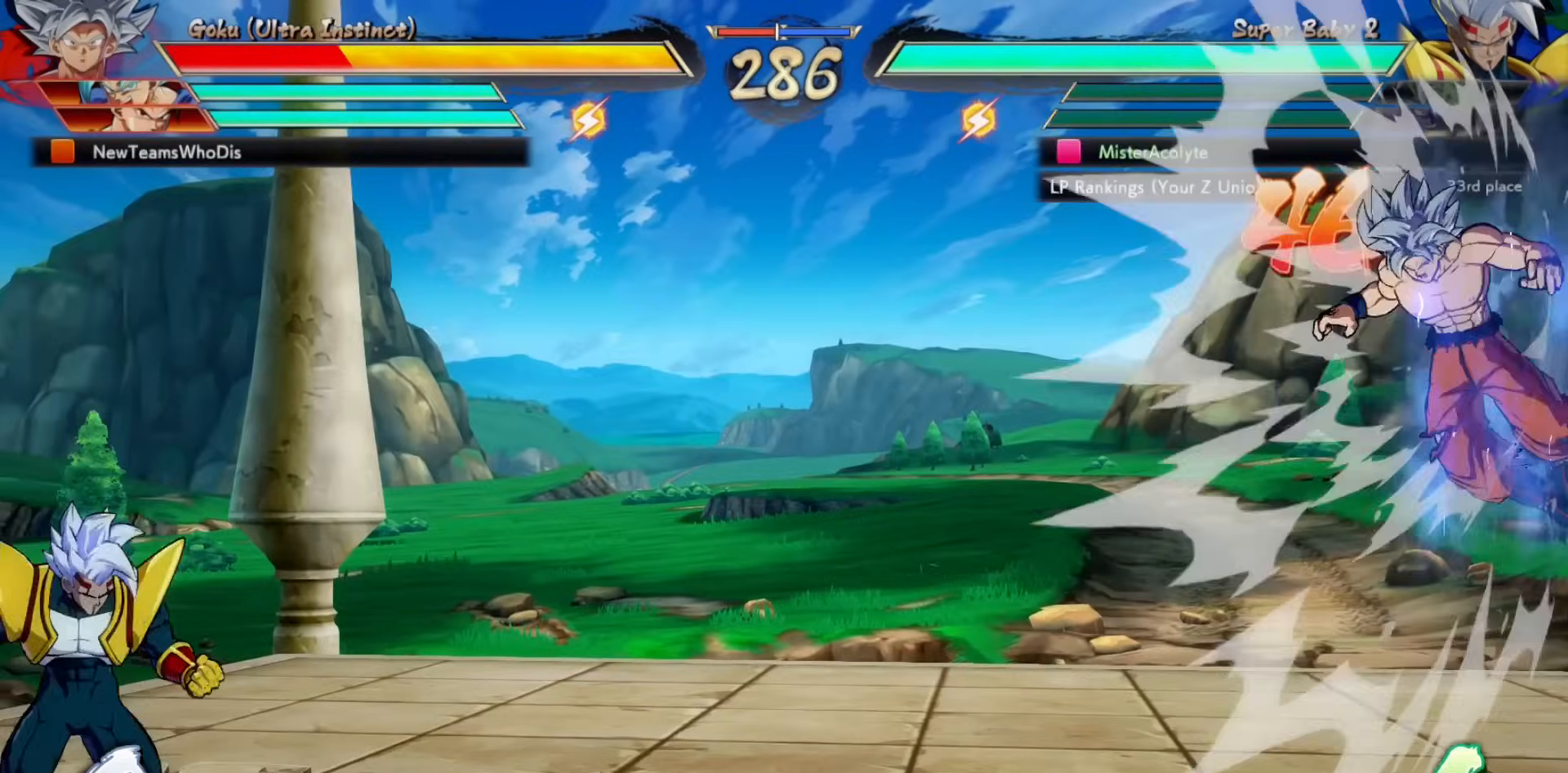
{"buttons": [], "events": [[33, "SQUARE", "down"], [33, "TRIANGLE", "down"], [167, "SQUARE", "up"], [167, "TRIANGLE", "up"]]}
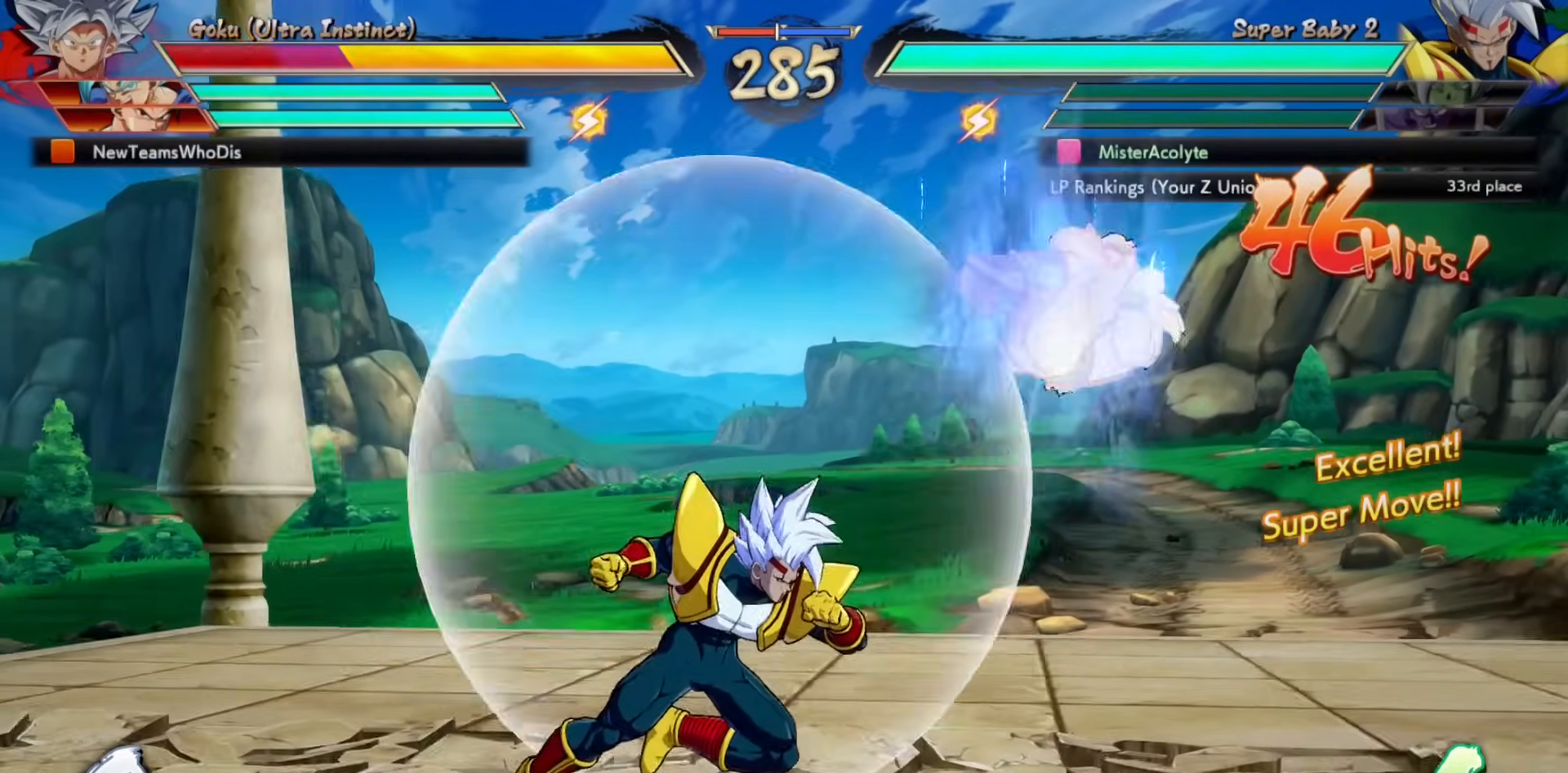
{"buttons": [], "events": []}
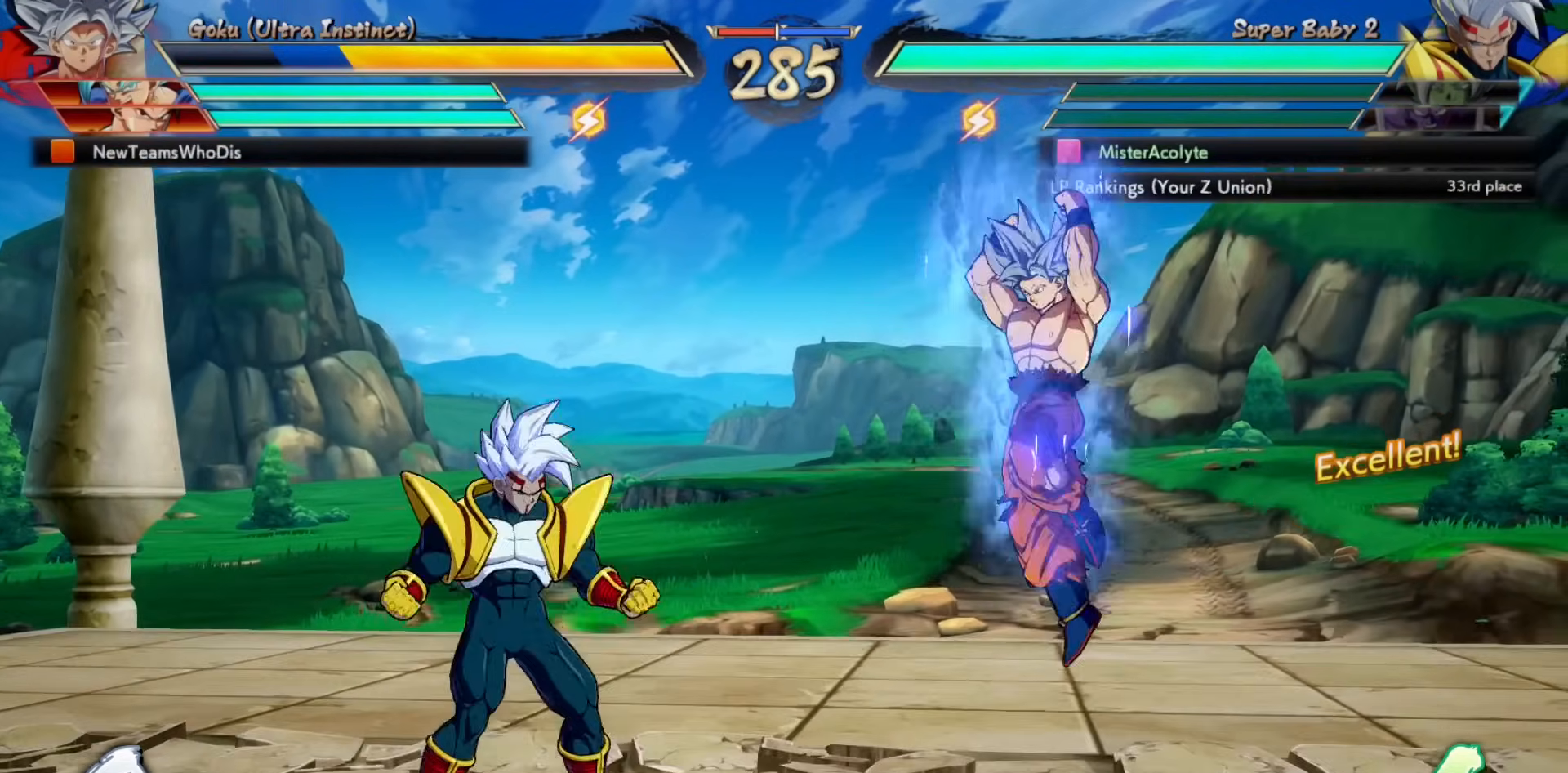
{"buttons": [], "events": []}
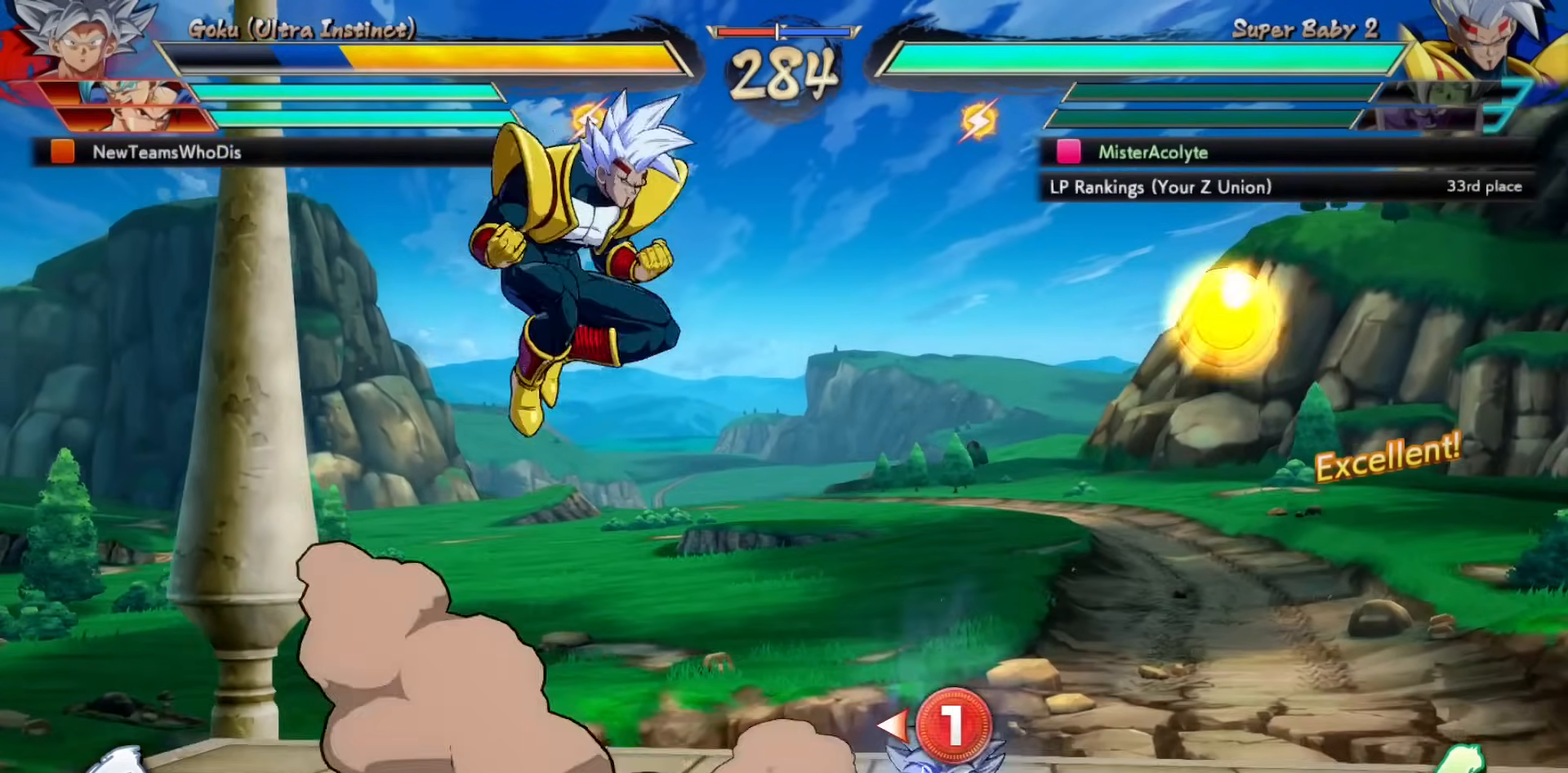
{"buttons": ["SQUARE"], "events": [[433, "SQUARE", "down"]]}
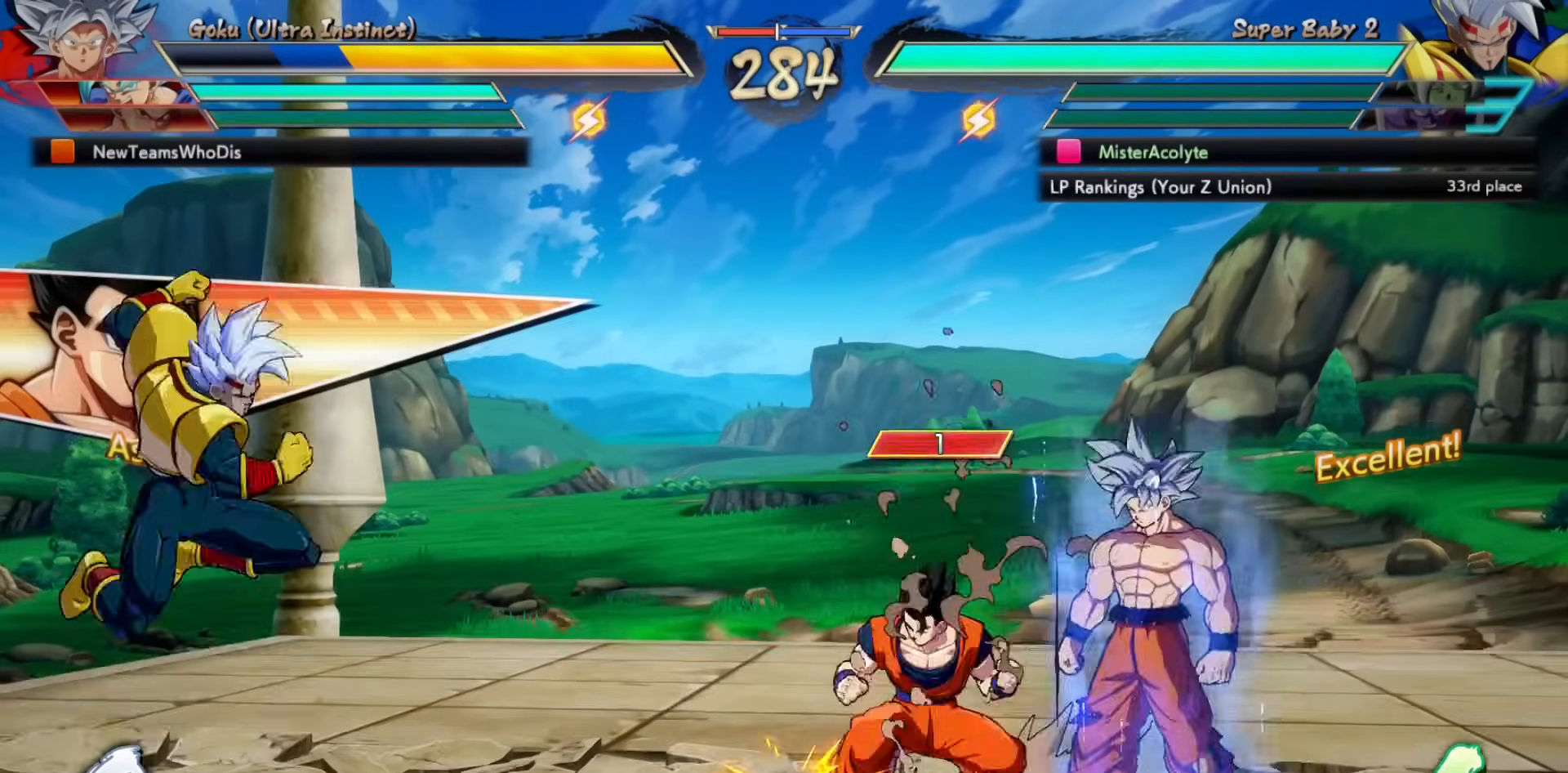
{"buttons": [], "events": [[100, "SQUARE", "up"]]}
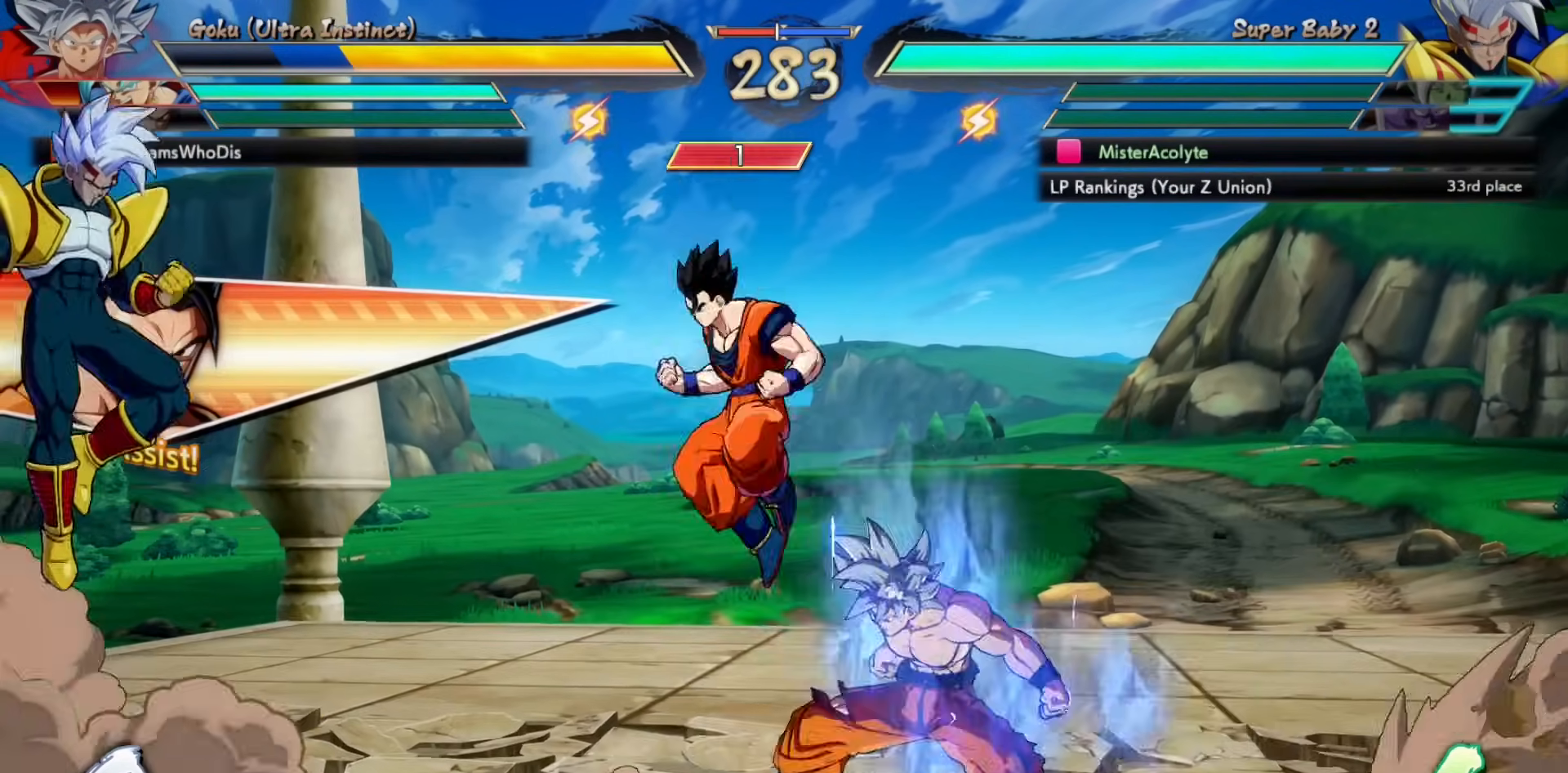
{"buttons": [], "events": []}
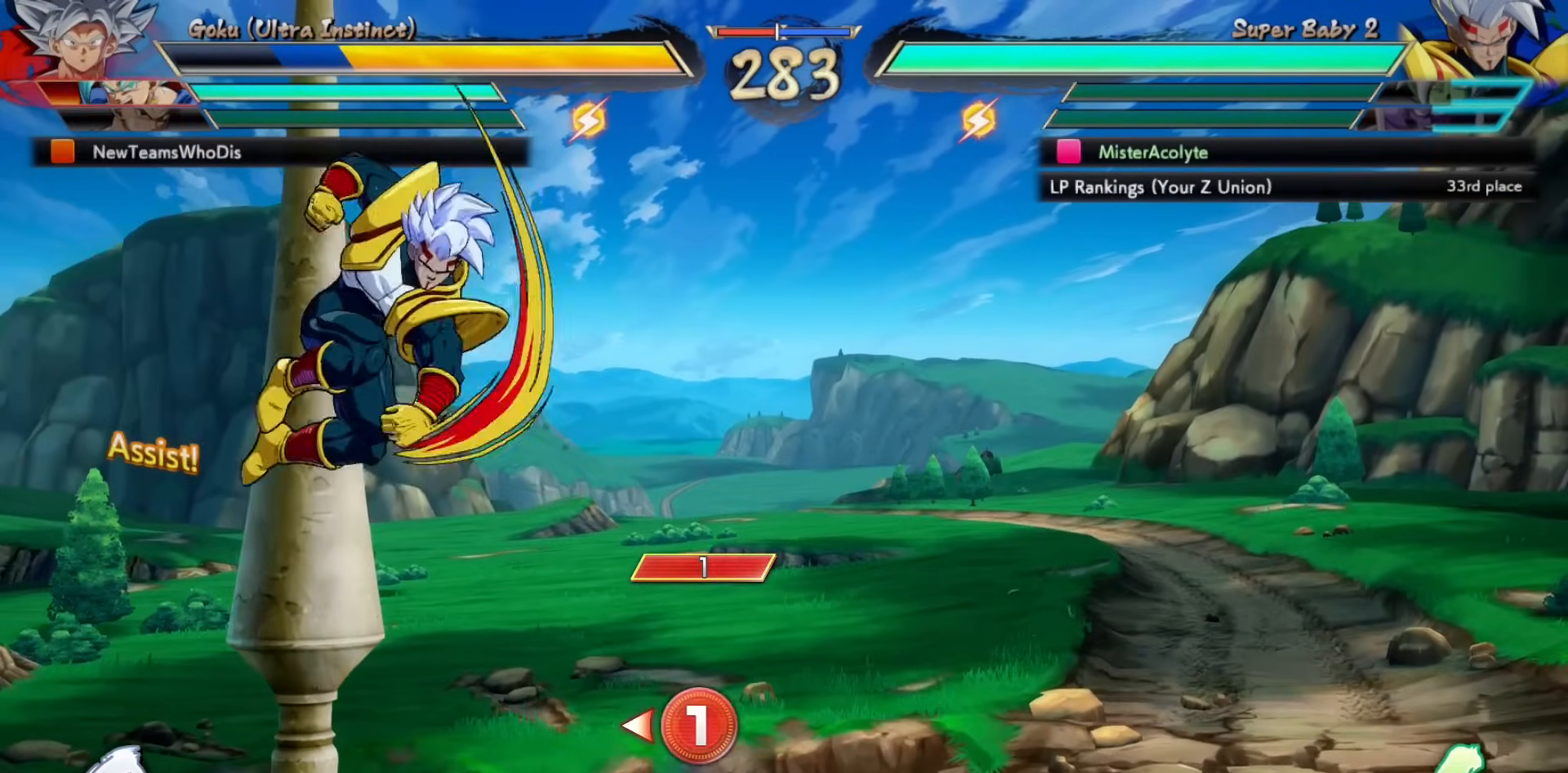
{"buttons": [], "events": []}
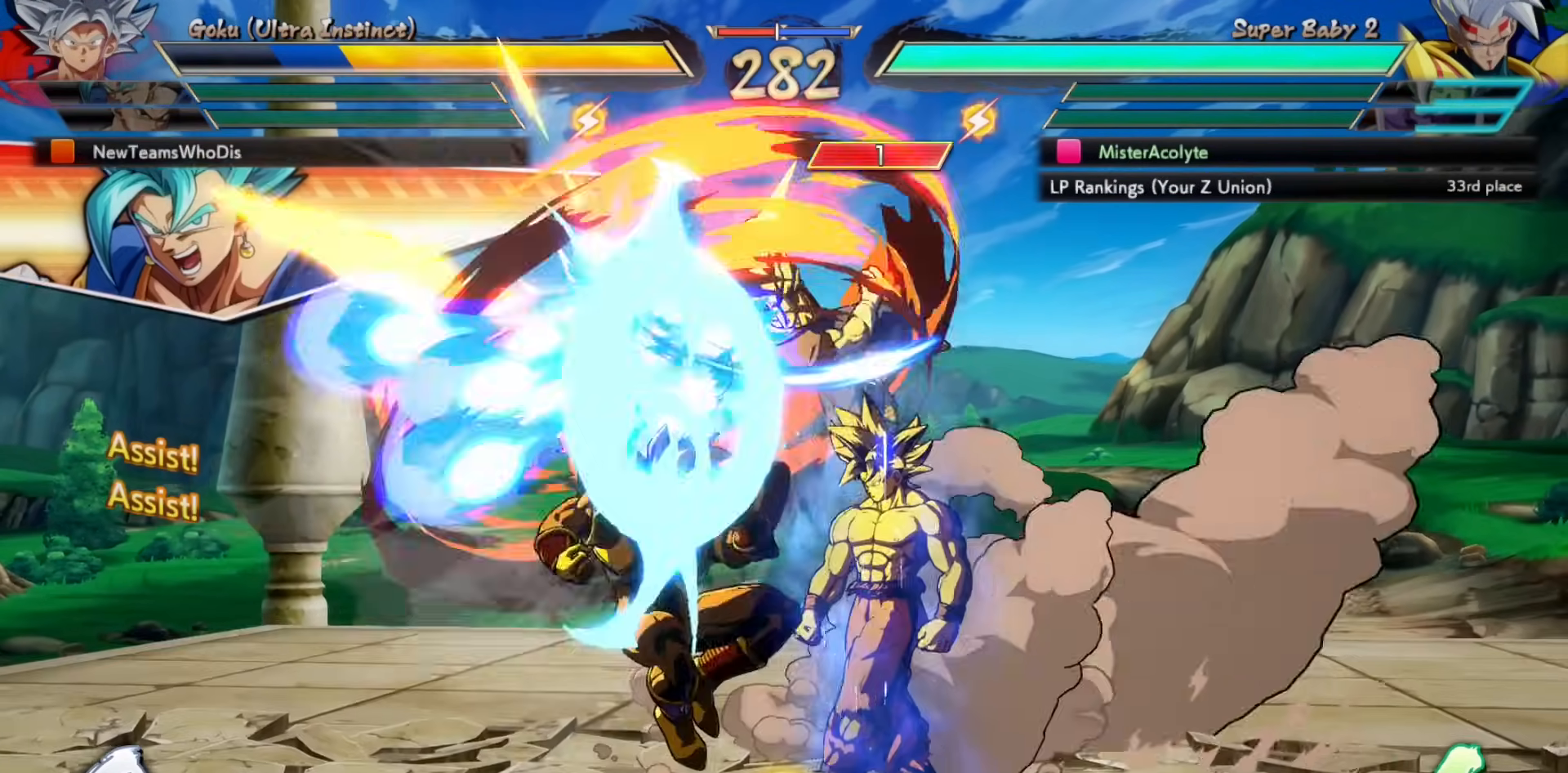
{"buttons": [], "events": []}
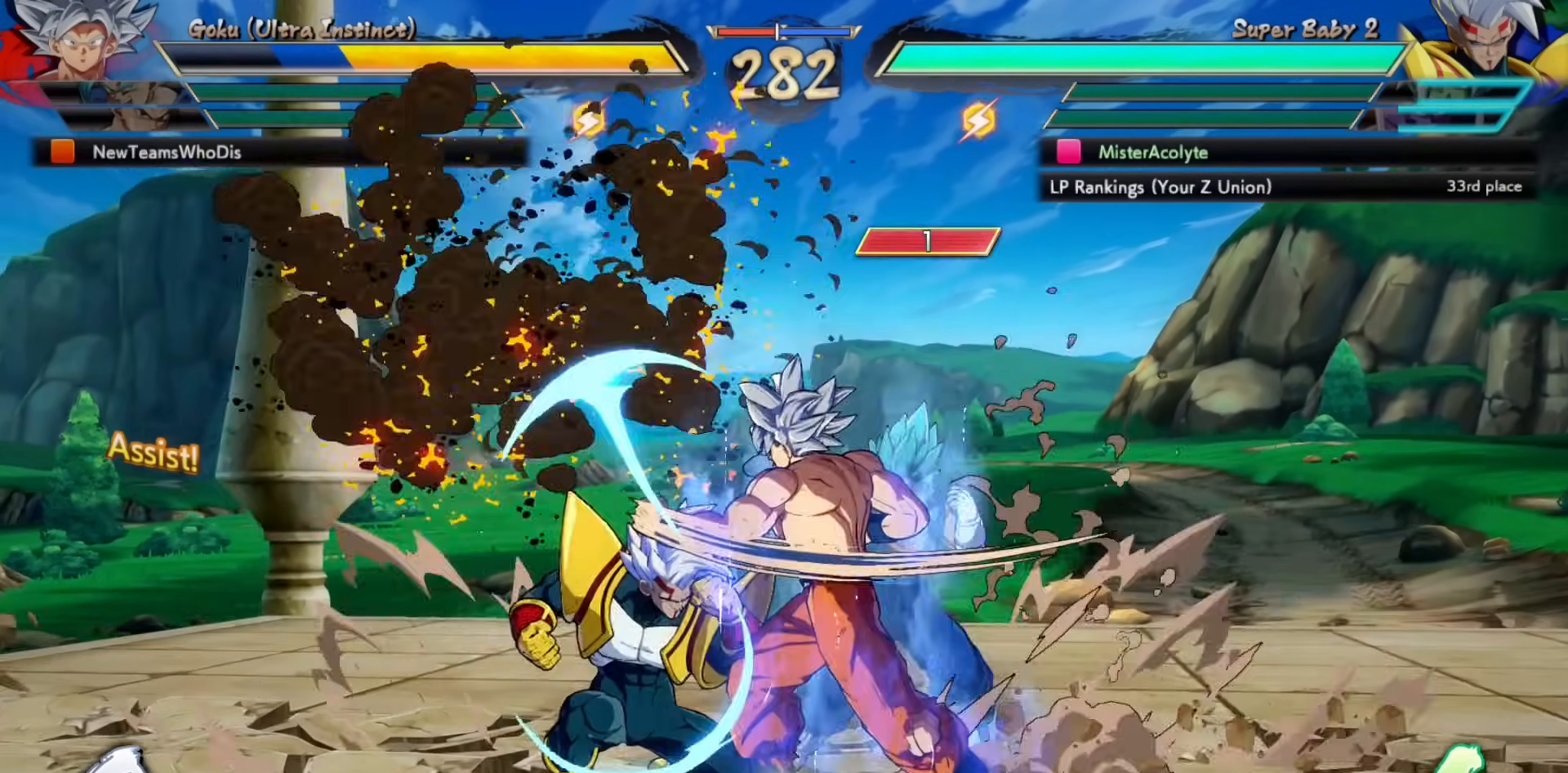
{"buttons": ["CROSS"], "events": [[267, "CROSS", "down"], [300, "CROSS", "up"], [400, "CROSS", "down"]]}
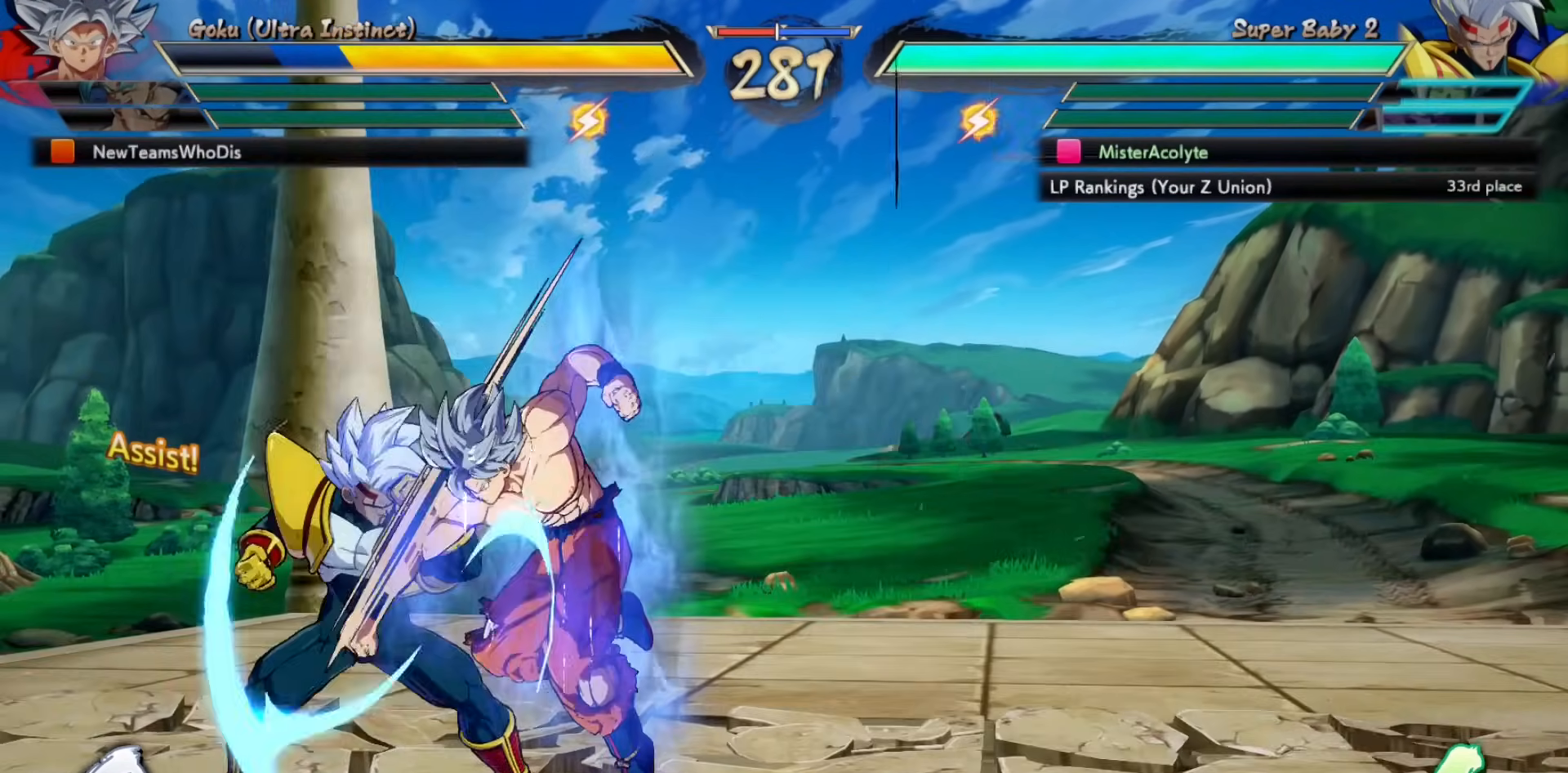
{"buttons": [], "events": [[167, "CROSS", "up"]]}
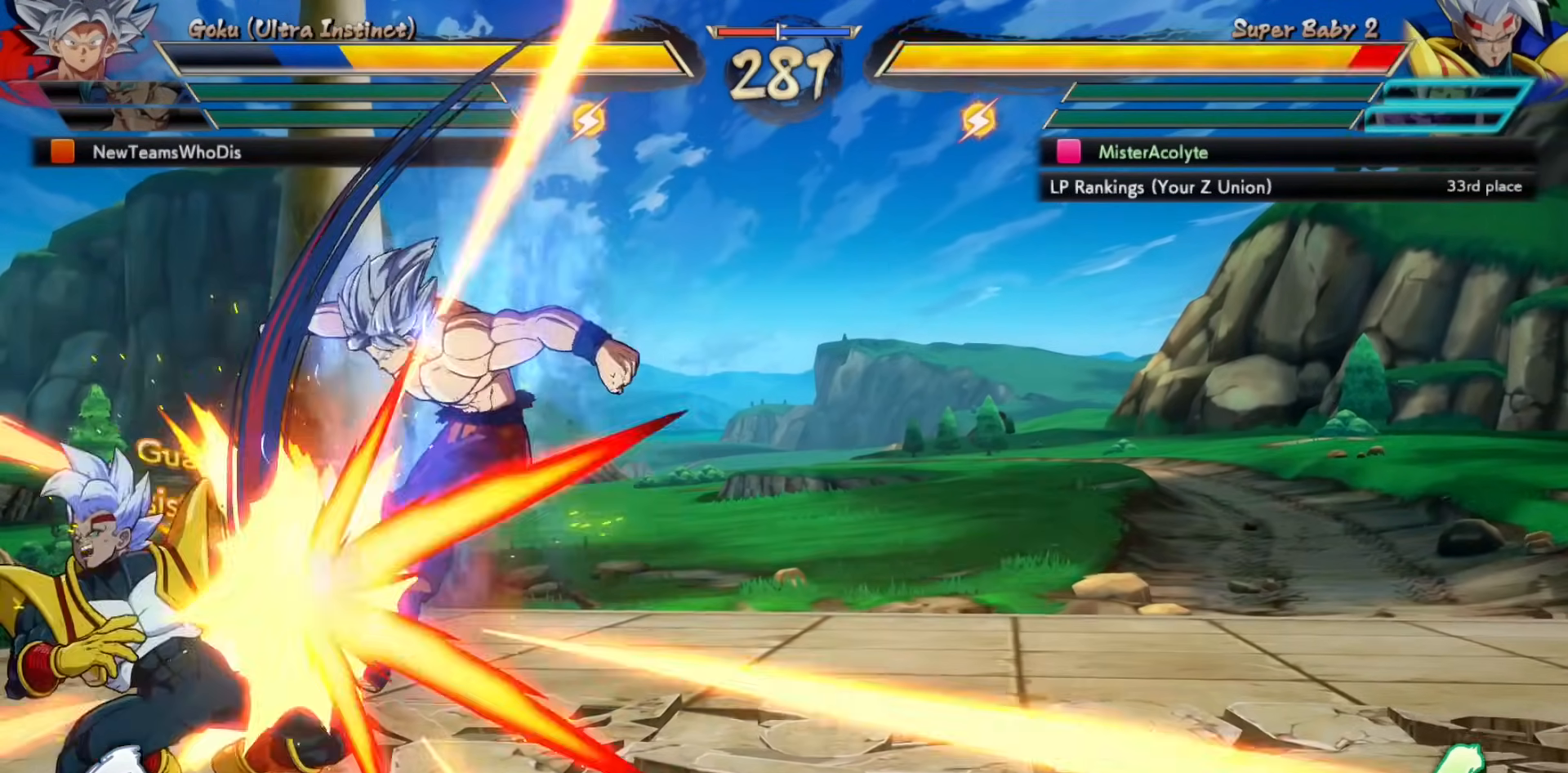
{"buttons": [], "events": [[467, "CROSS", "down"], [500, "CROSS", "up"]]}
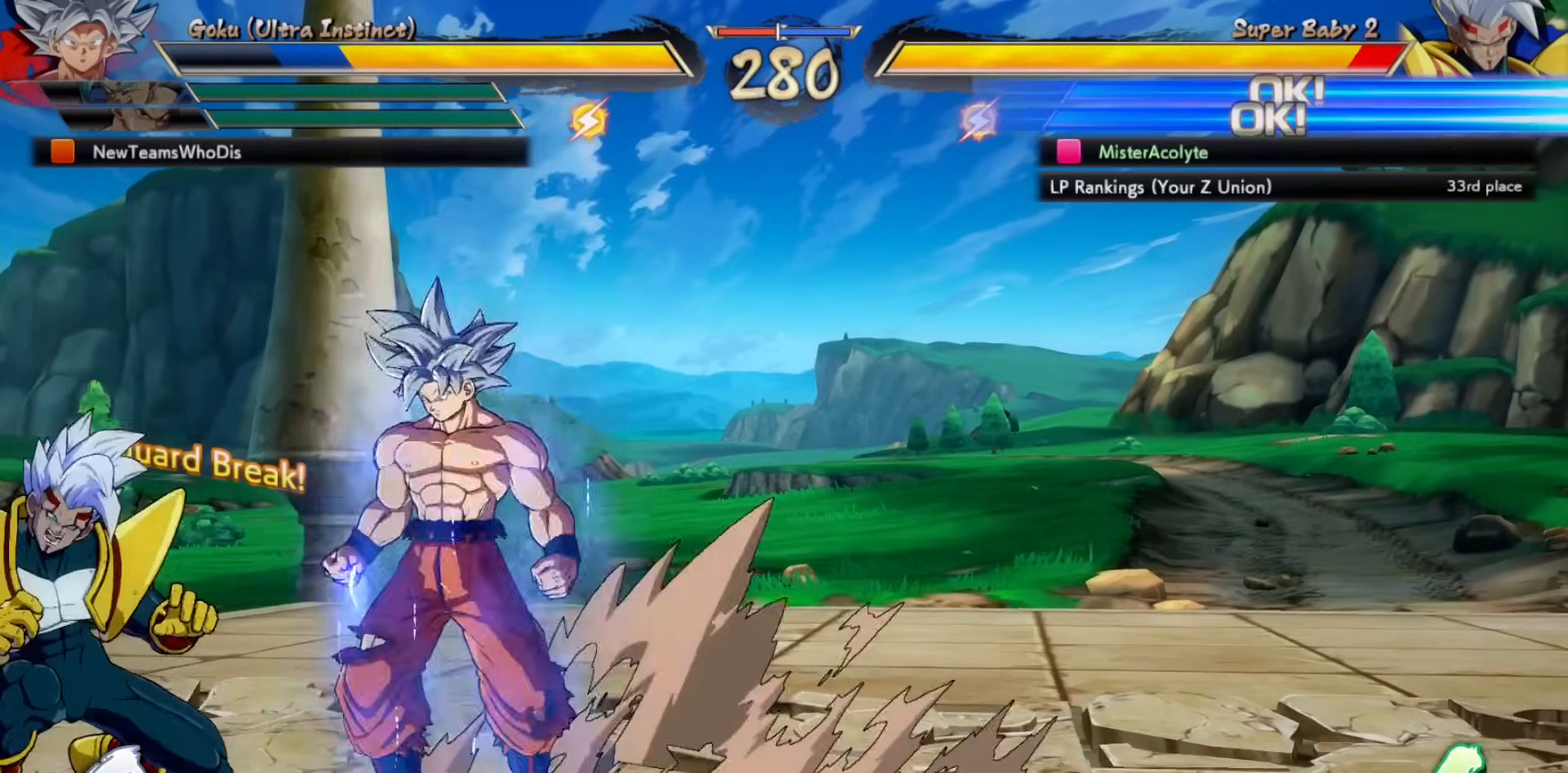
{"buttons": [], "events": [[33, "CROSS", "down"], [200, "CROSS", "up"]]}
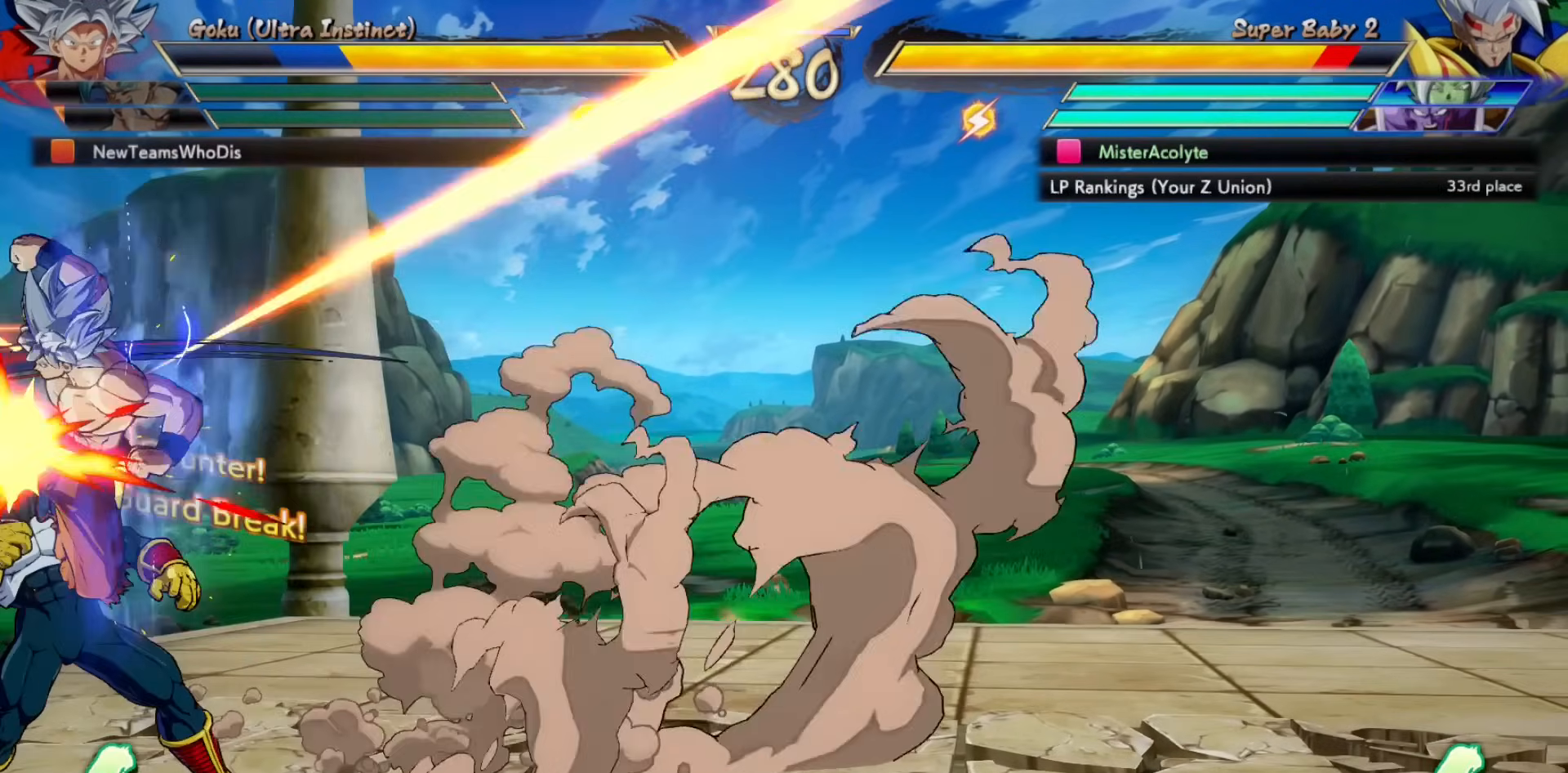
{"buttons": [], "events": []}
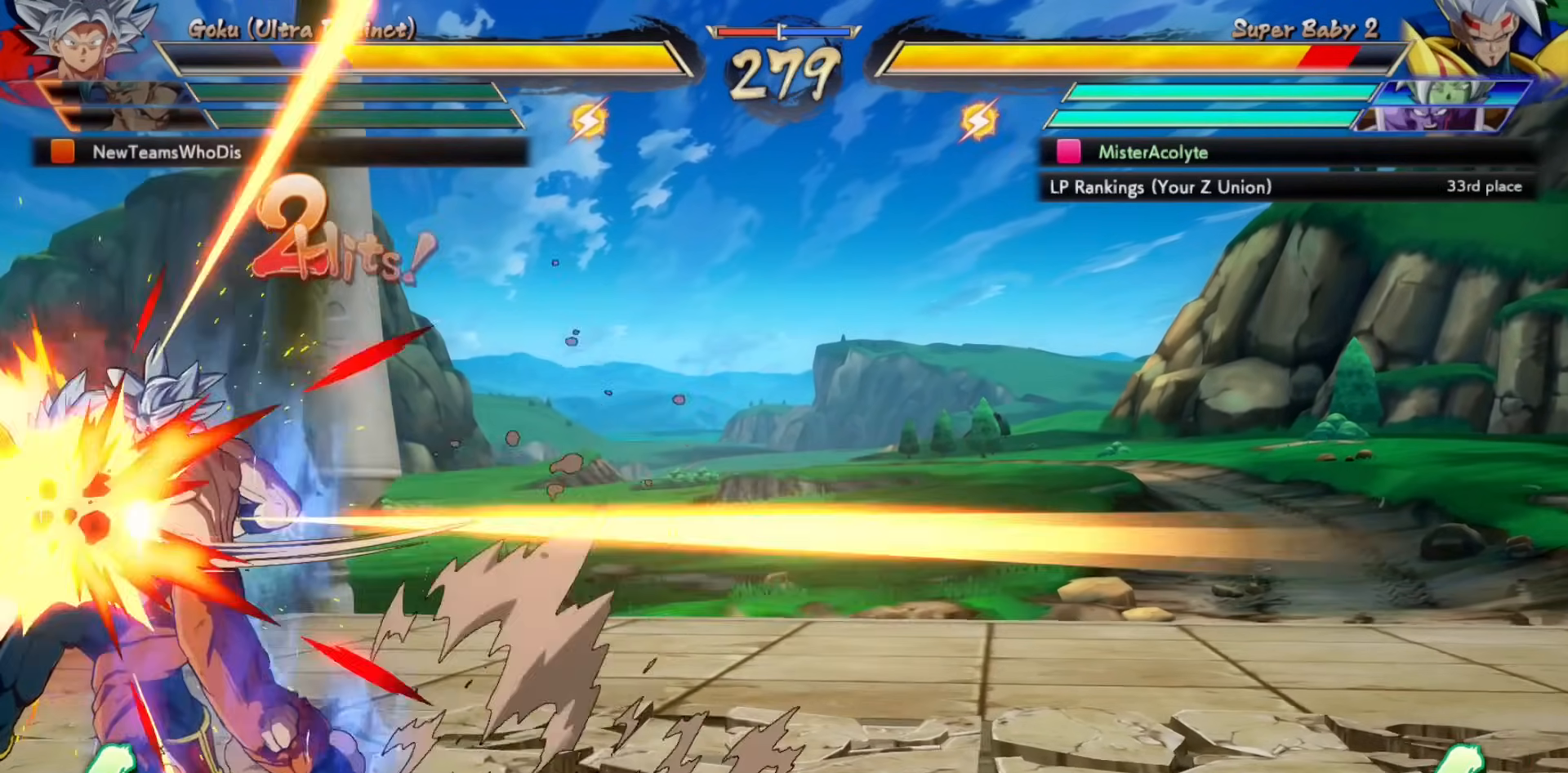
{"buttons": [], "events": []}
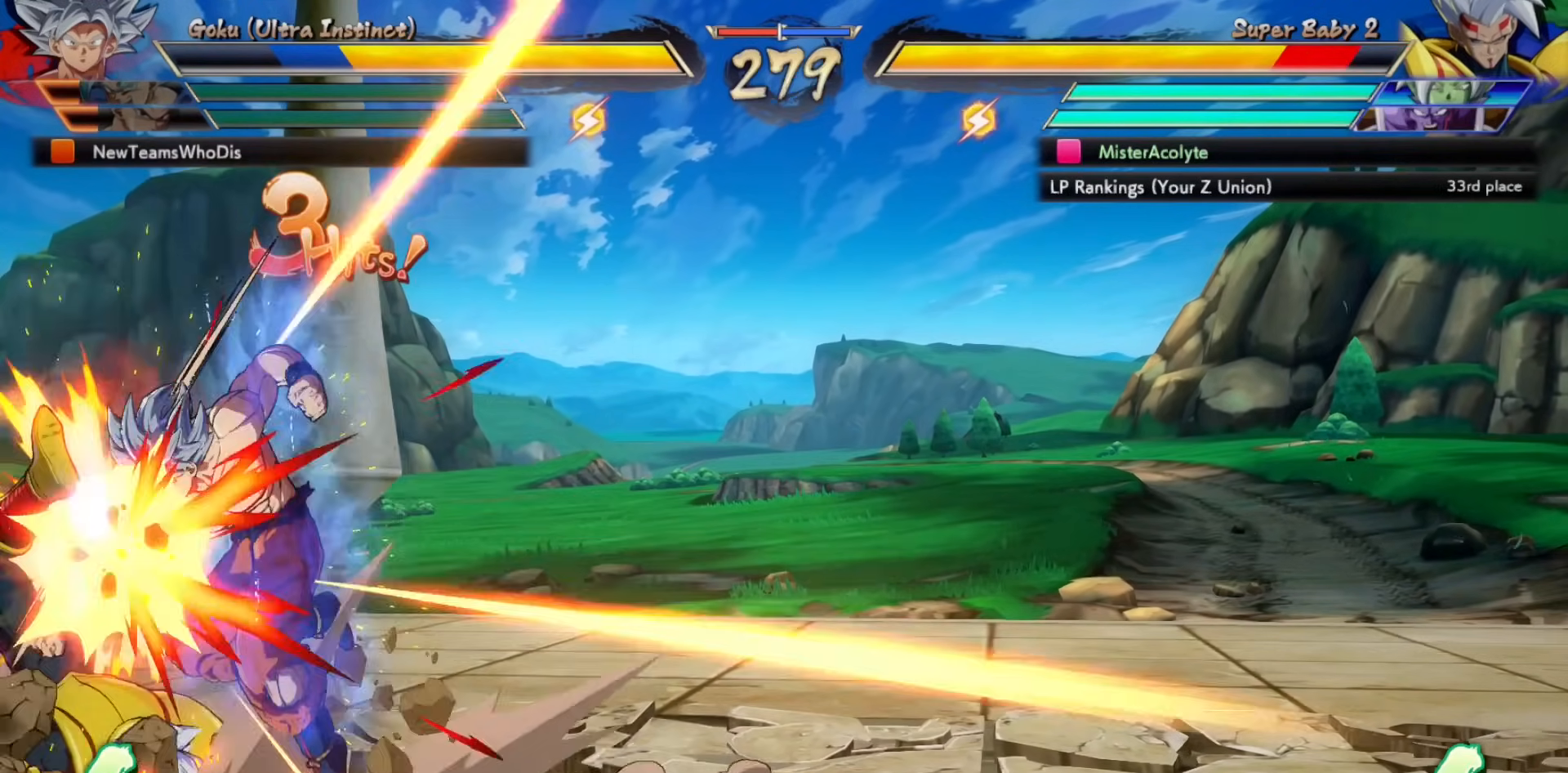
{"buttons": ["SQUARE"], "events": [[267, "SQUARE", "down"]]}
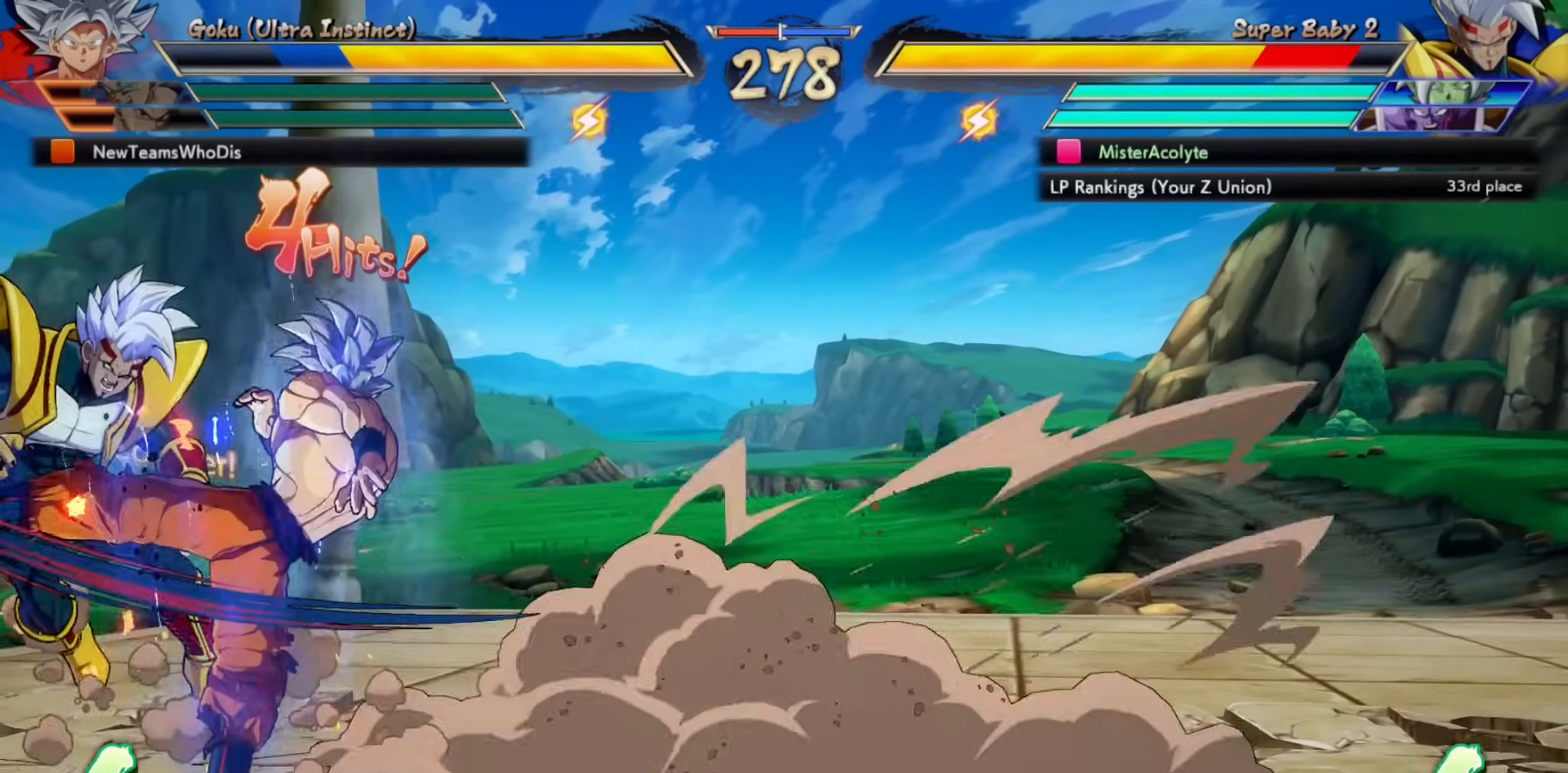
{"buttons": ["SQUARE"], "events": []}
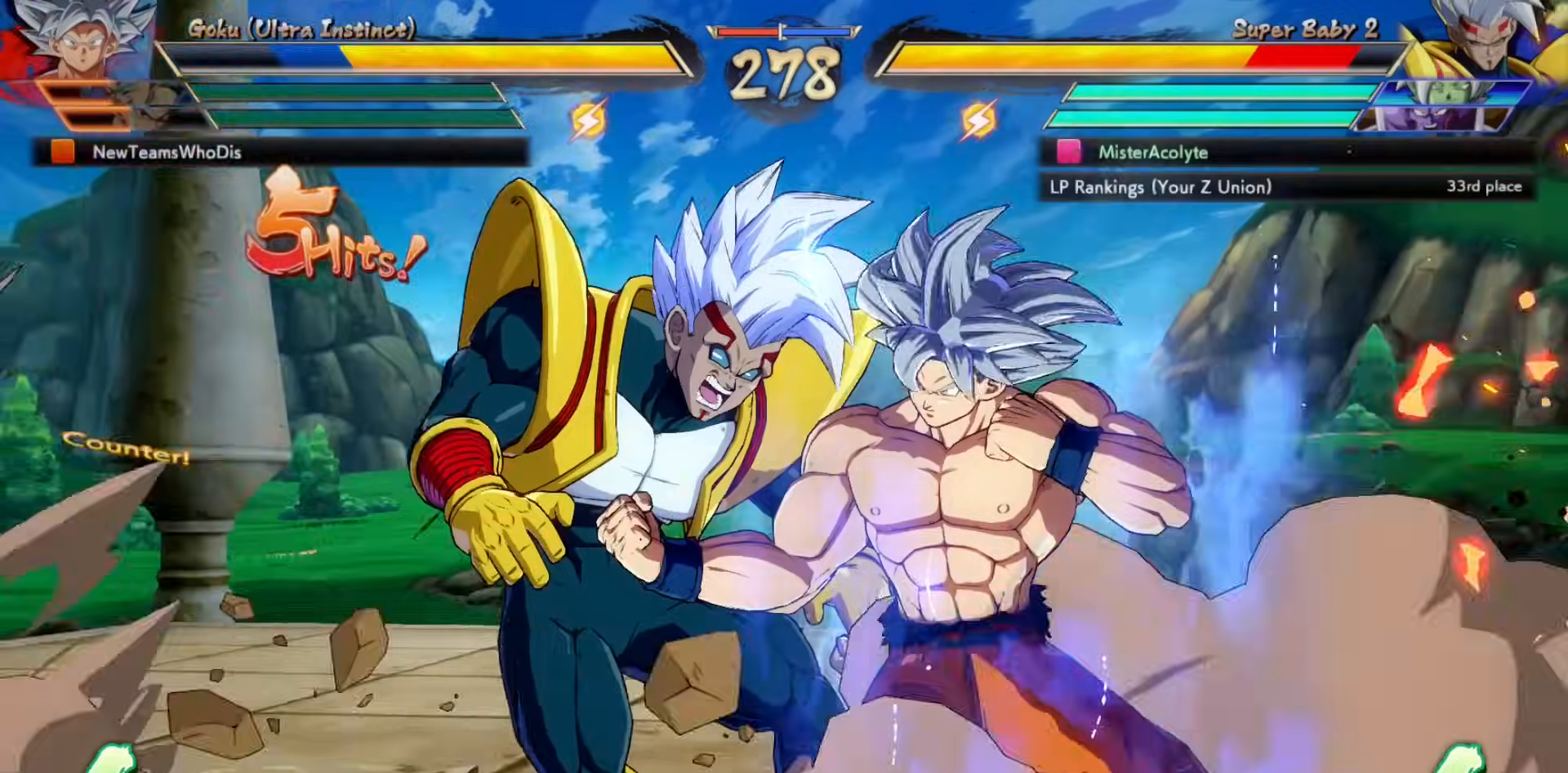
{"buttons": ["SQUARE"], "events": []}
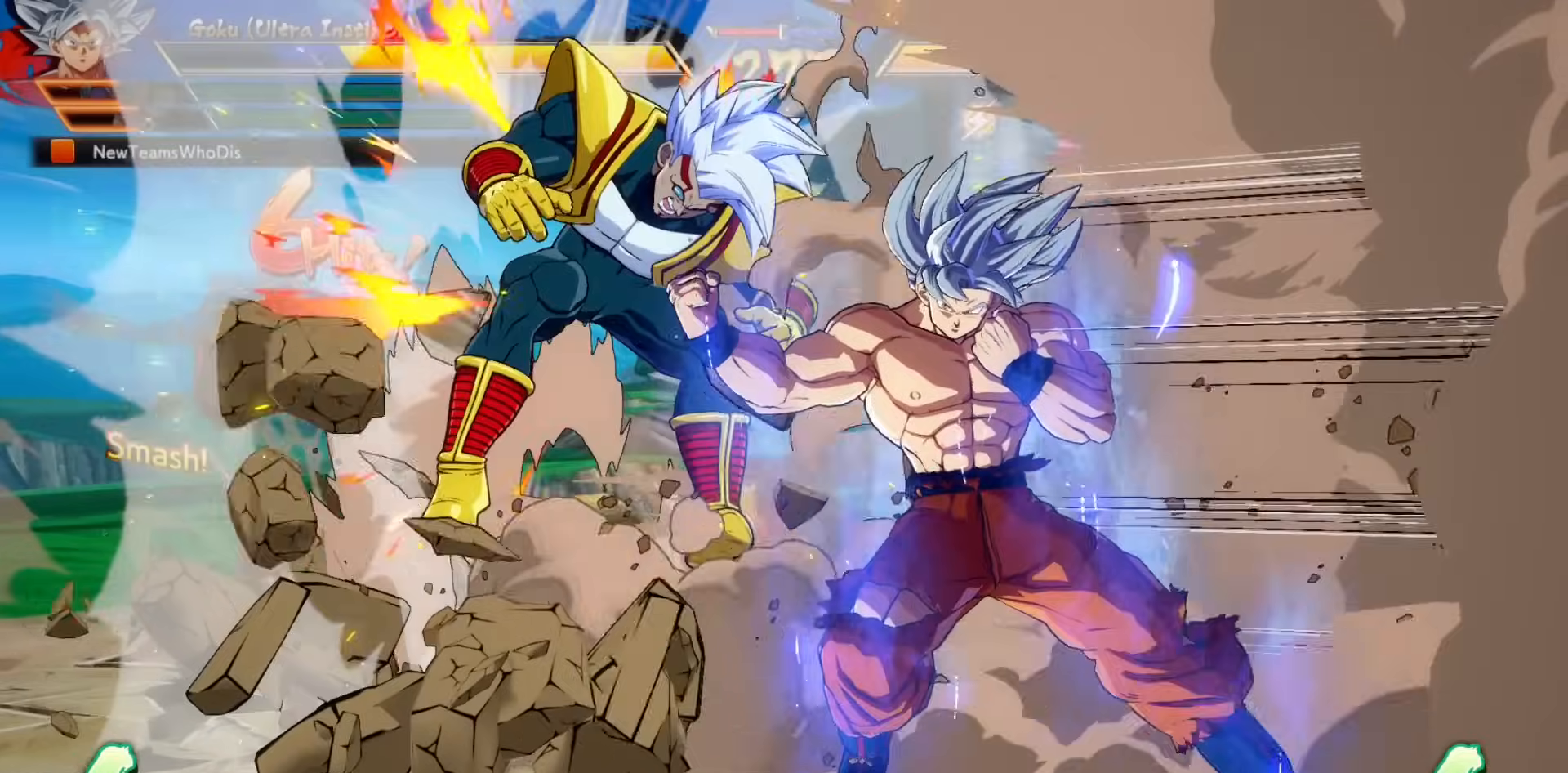
{"buttons": ["SQUARE"], "events": []}
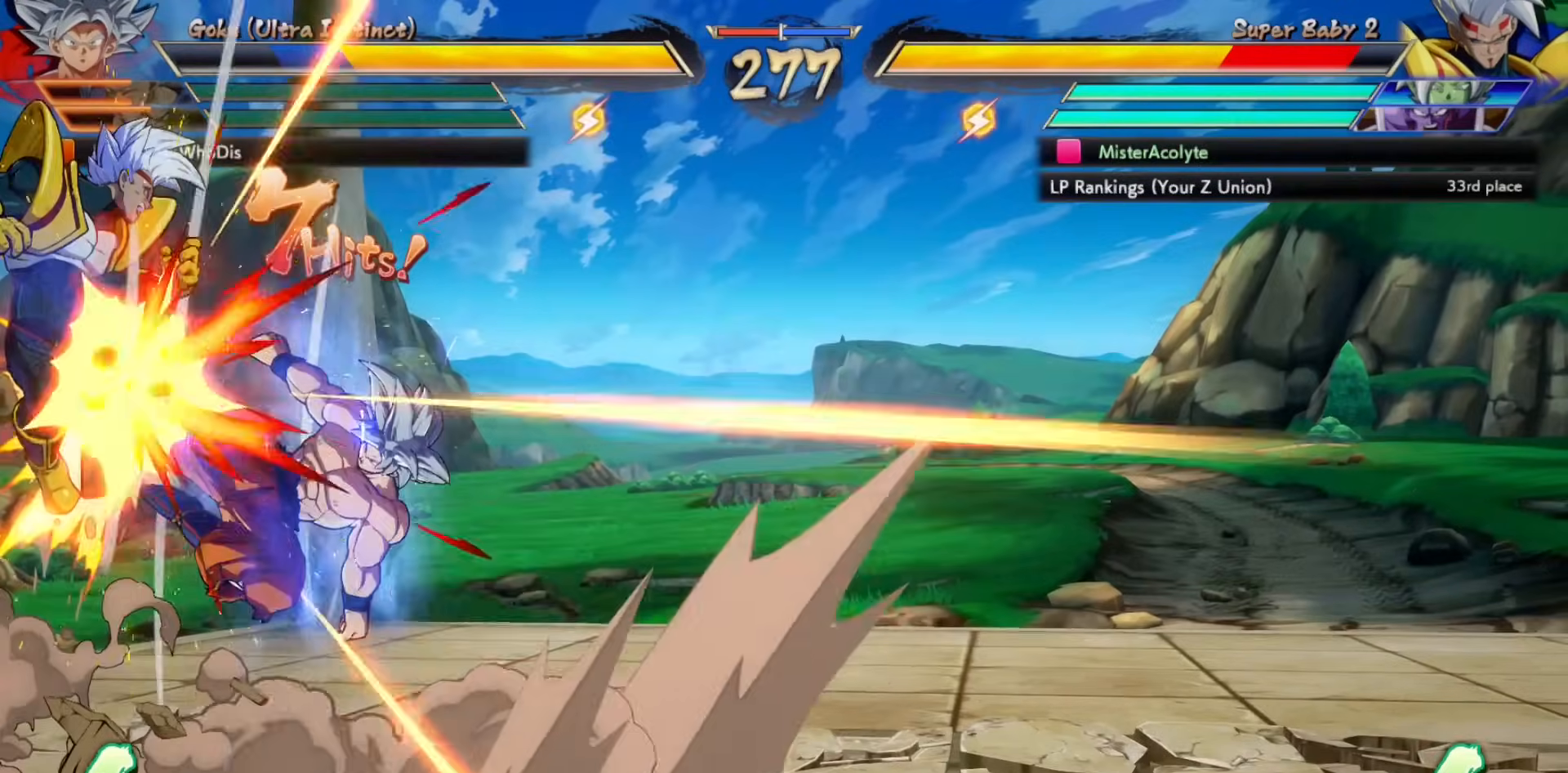
{"buttons": ["SQUARE"], "events": []}
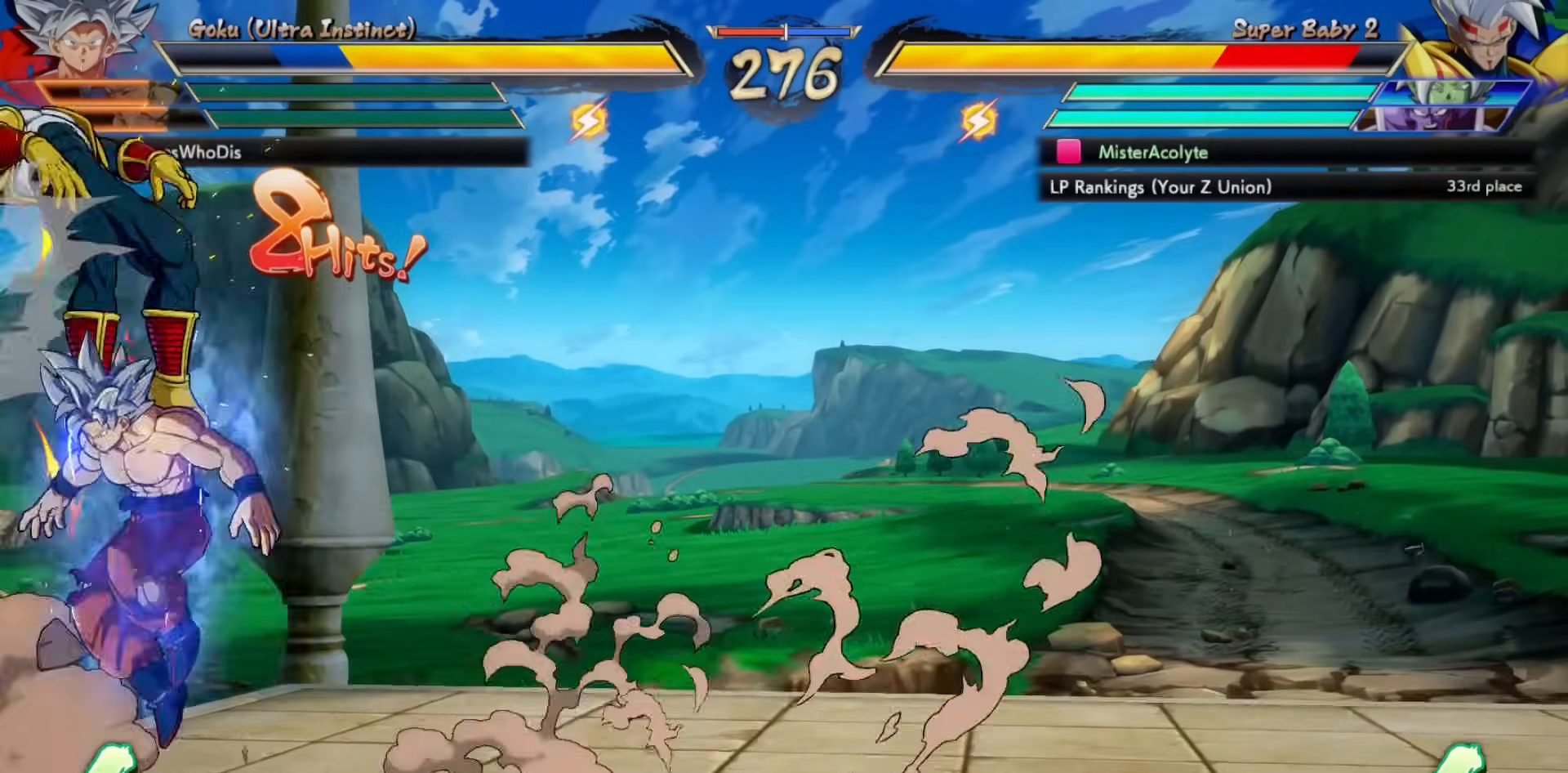
{"buttons": ["SQUARE"], "events": []}
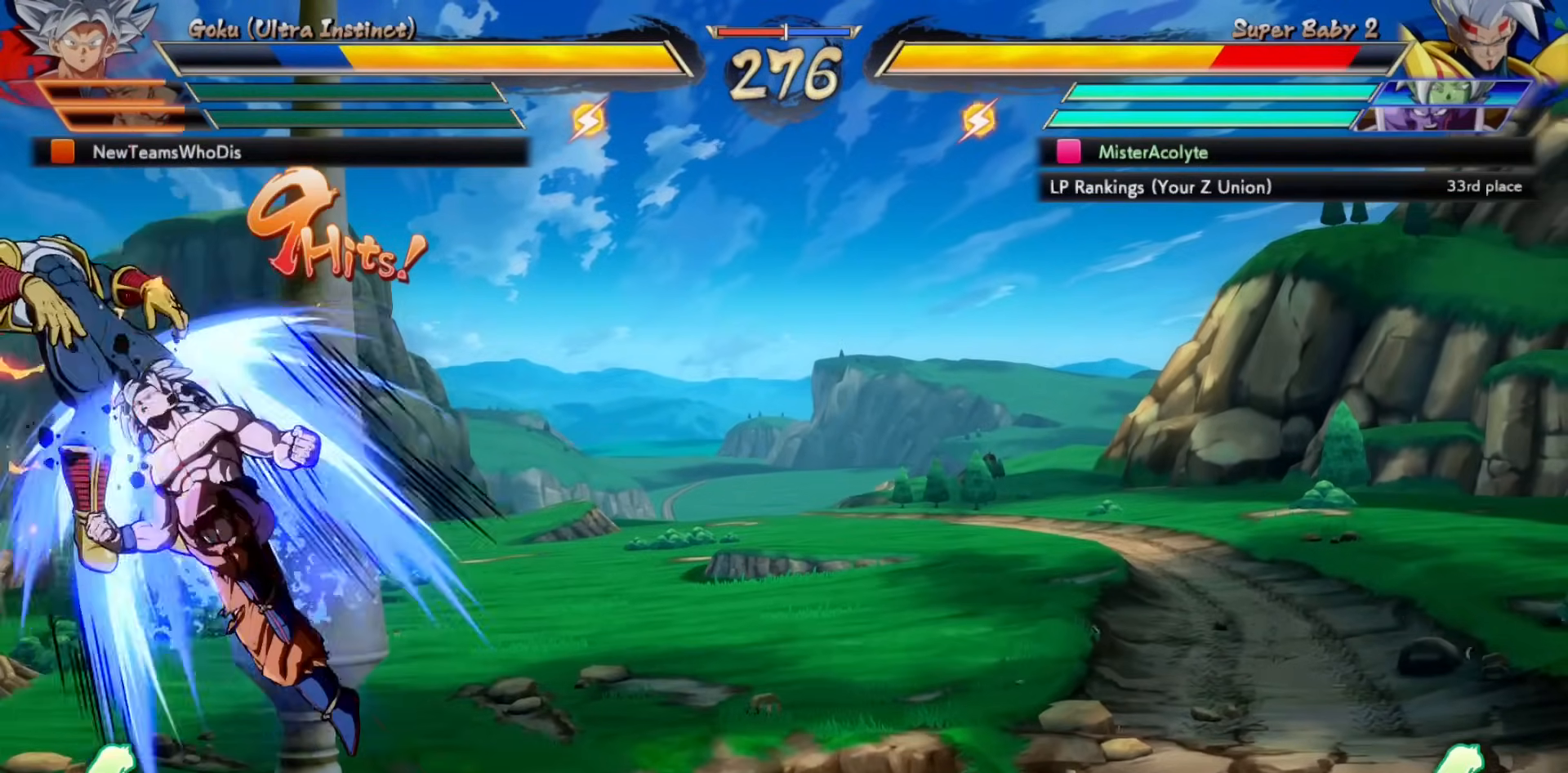
{"buttons": ["SQUARE"], "events": []}
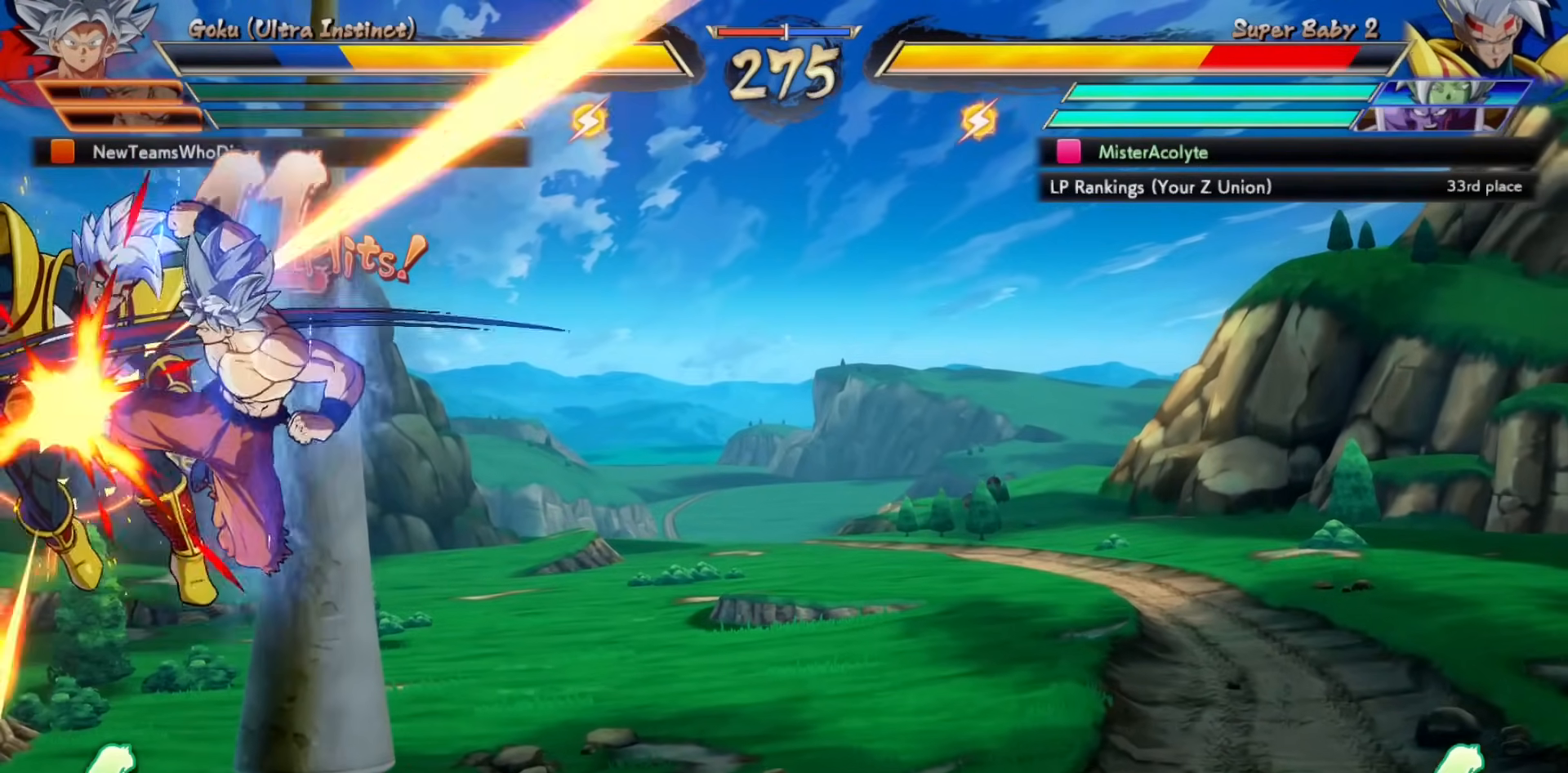
{"buttons": ["SQUARE"], "events": []}
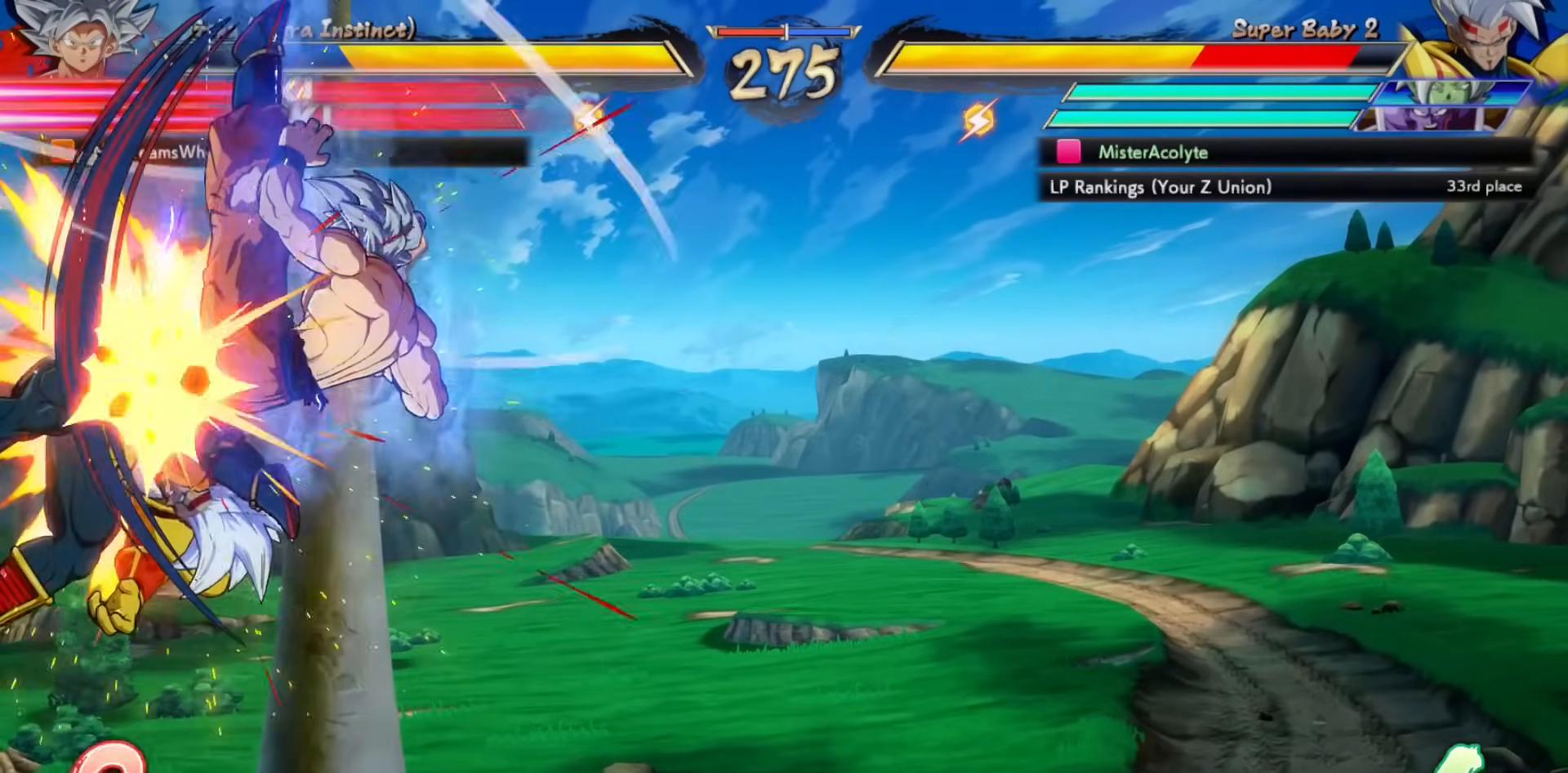
{"buttons": ["SQUARE"], "events": []}
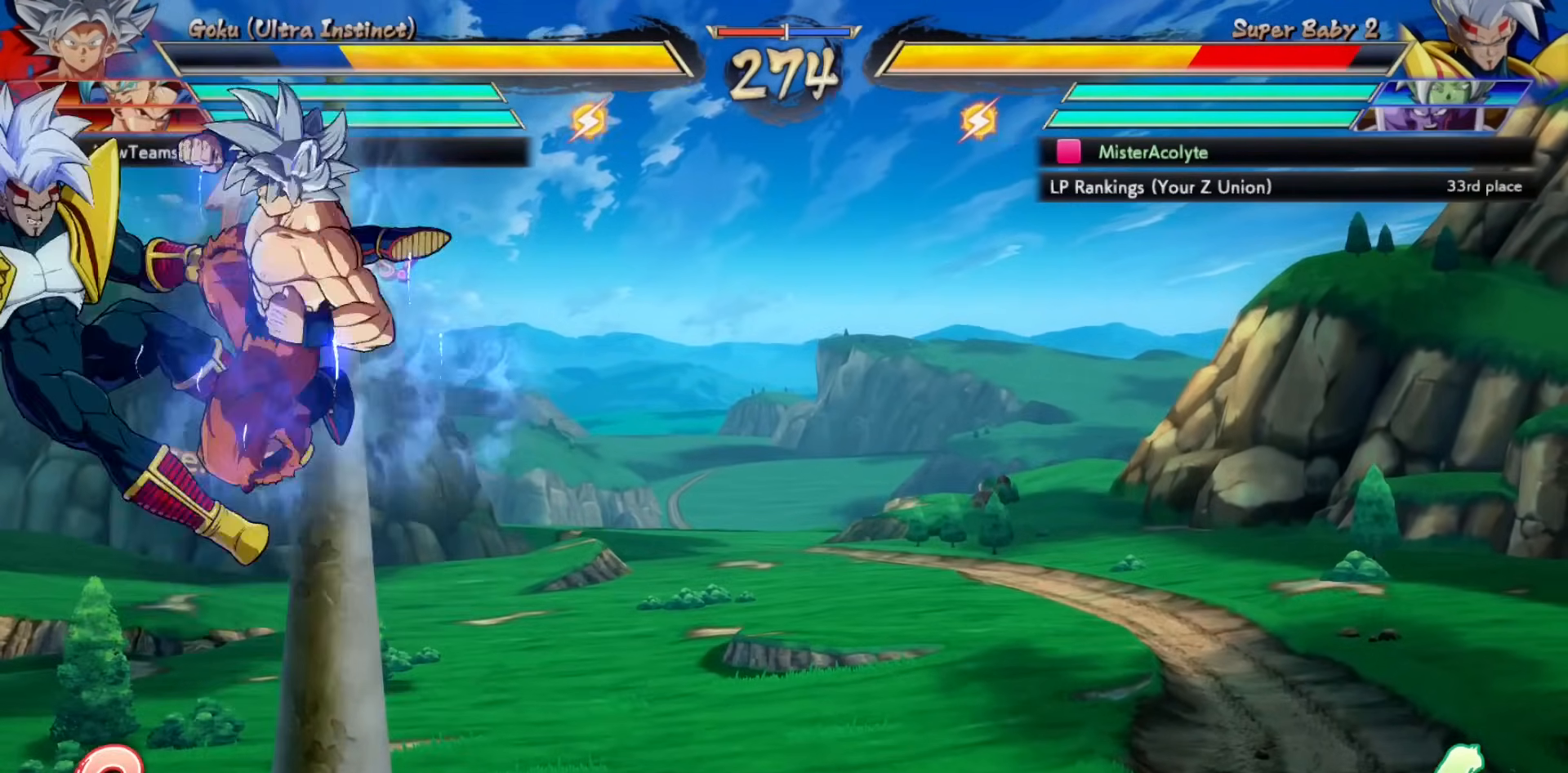
{"buttons": ["SQUARE"], "events": []}
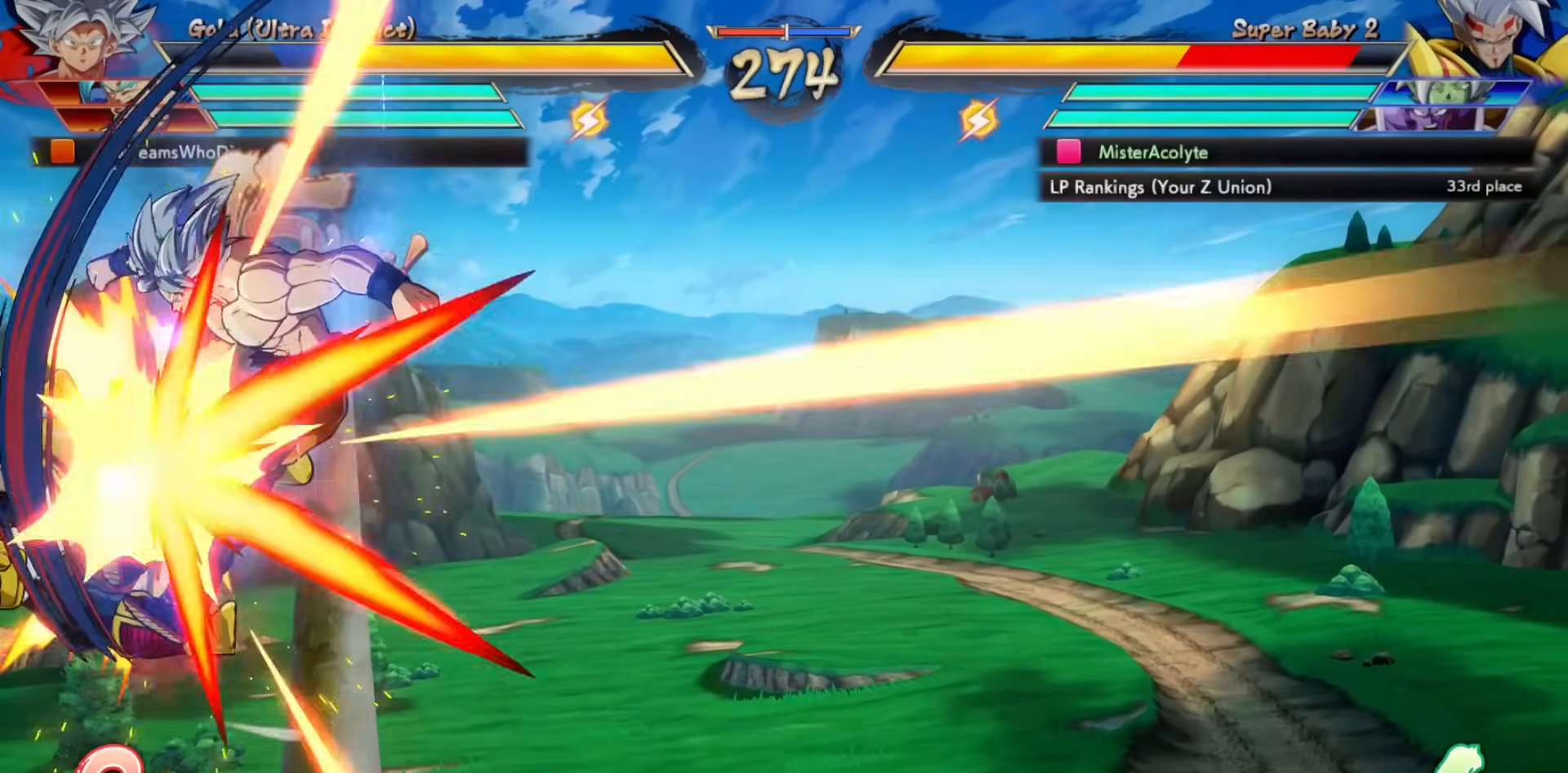
{"buttons": ["SQUARE"], "events": []}
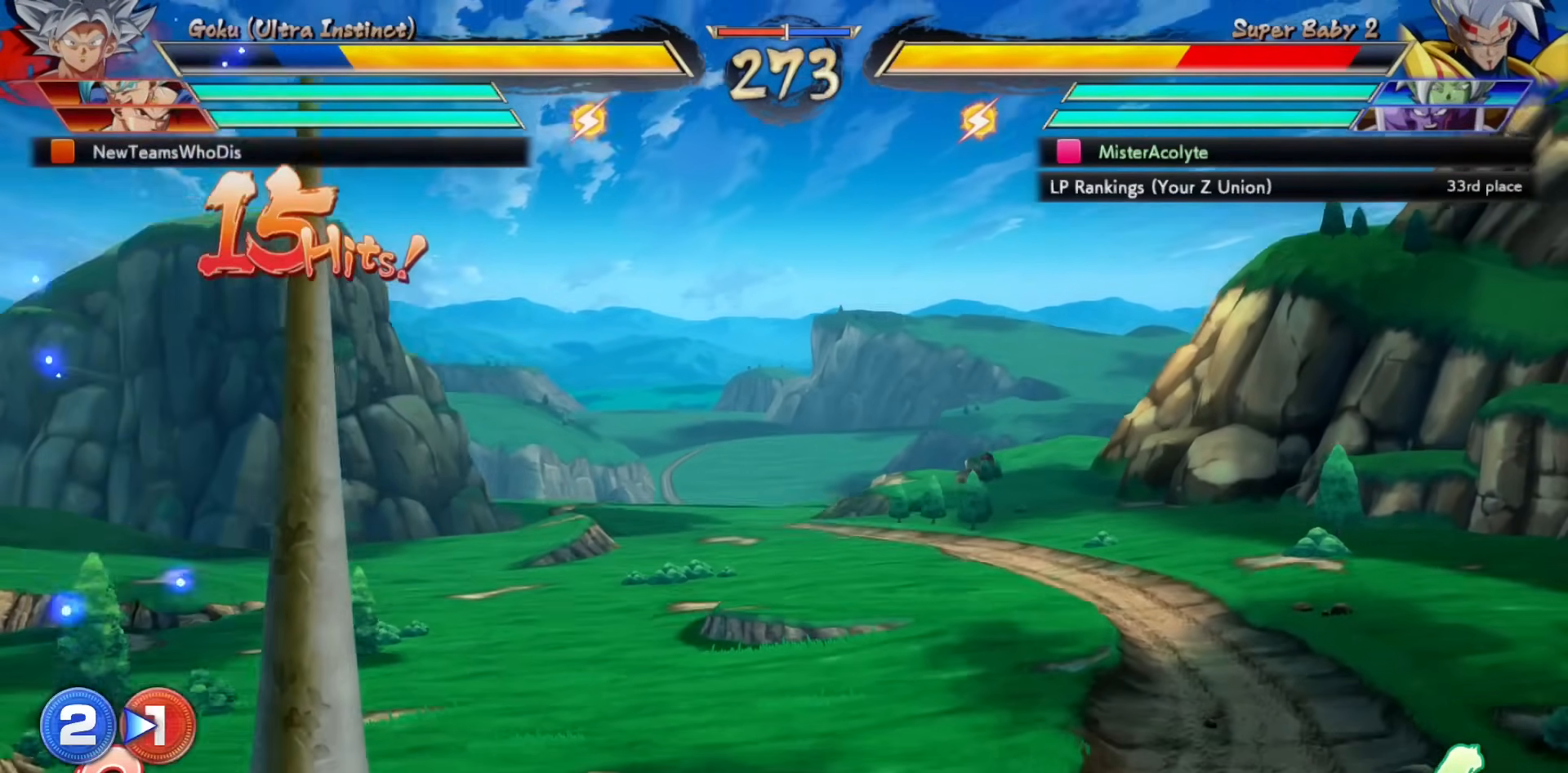
{"buttons": ["SQUARE"], "events": []}
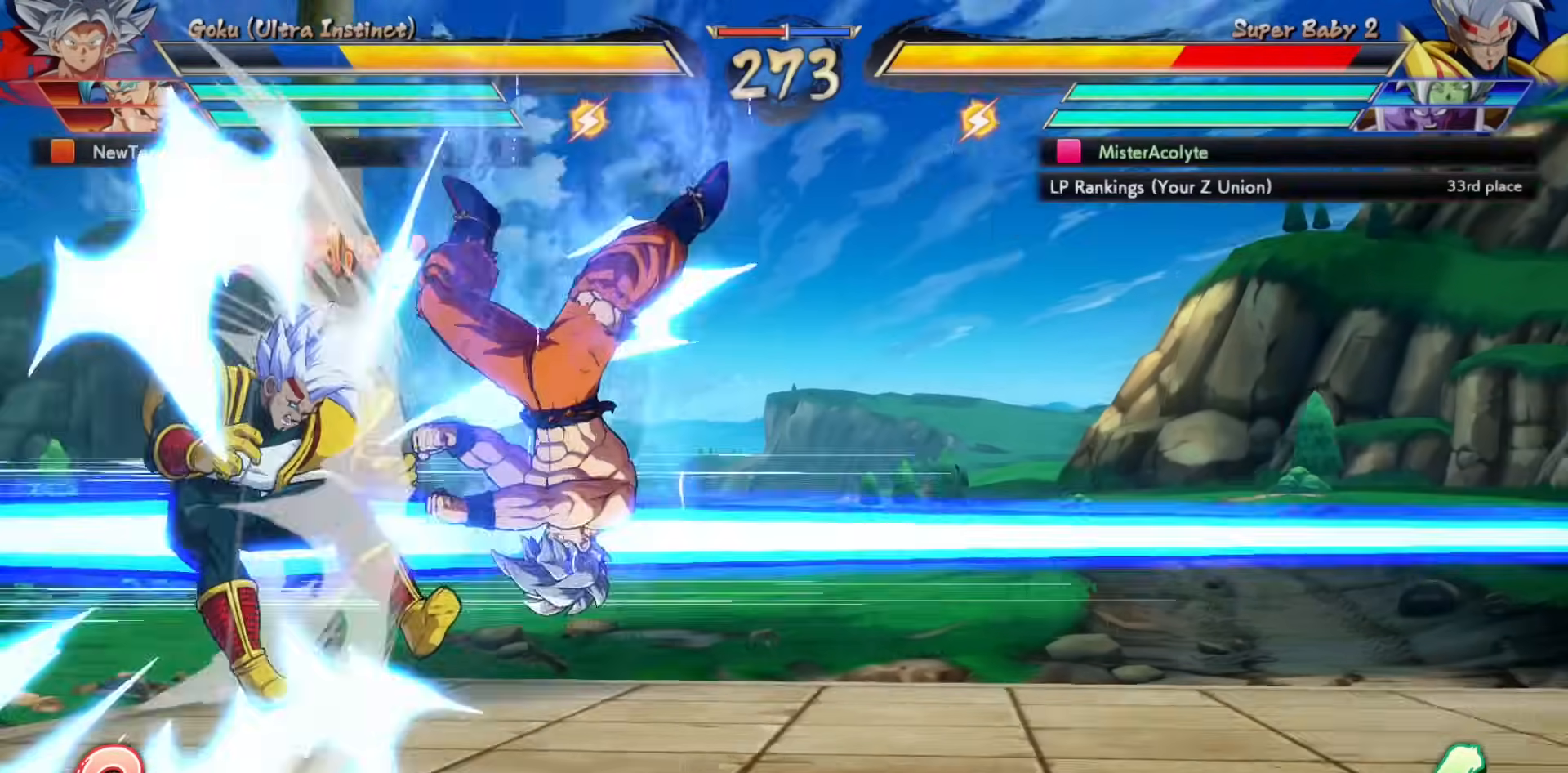
{"buttons": [], "events": [[200, "SQUARE", "up"]]}
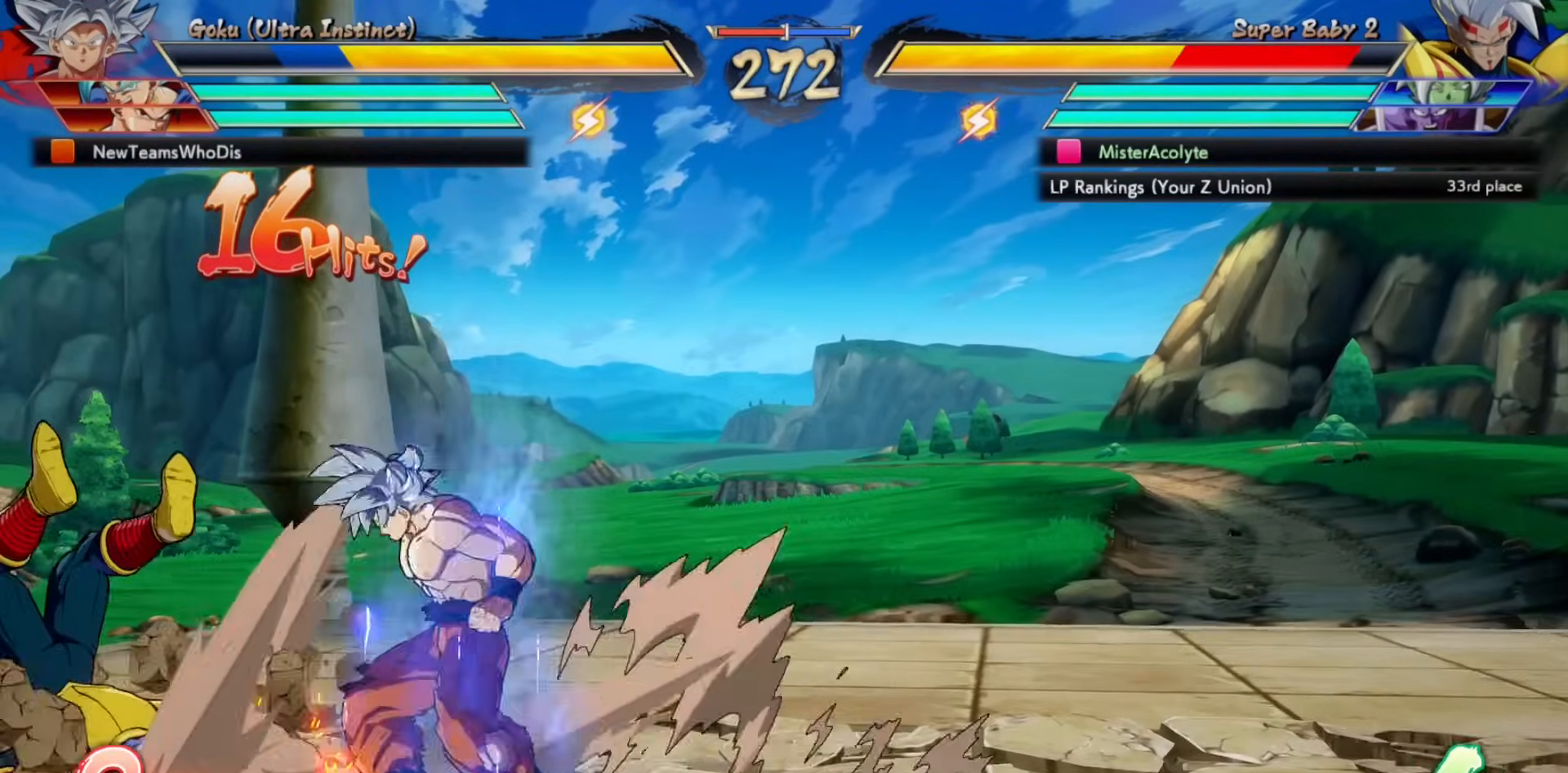
{"buttons": [], "events": []}
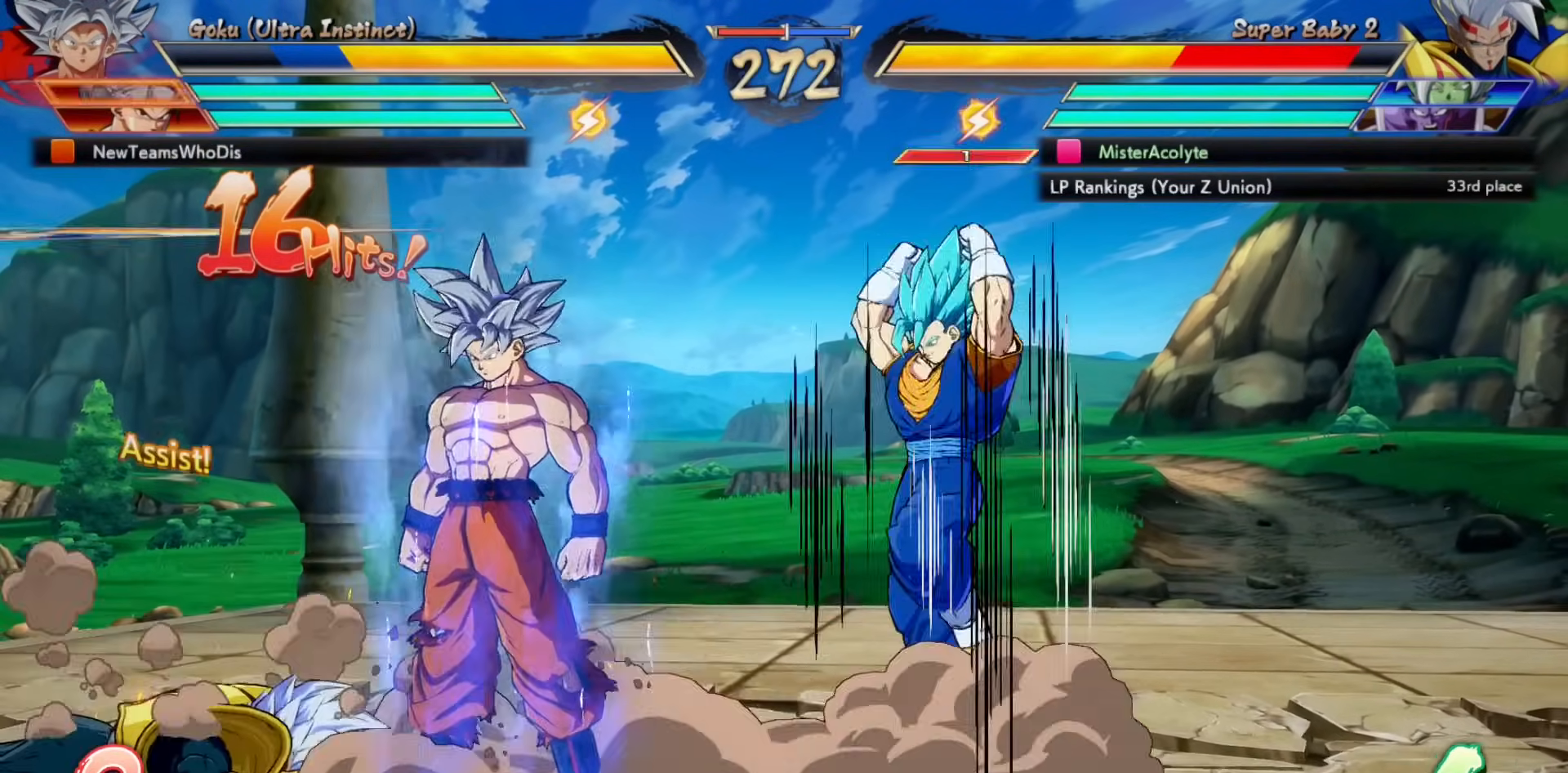
{"buttons": [], "events": []}